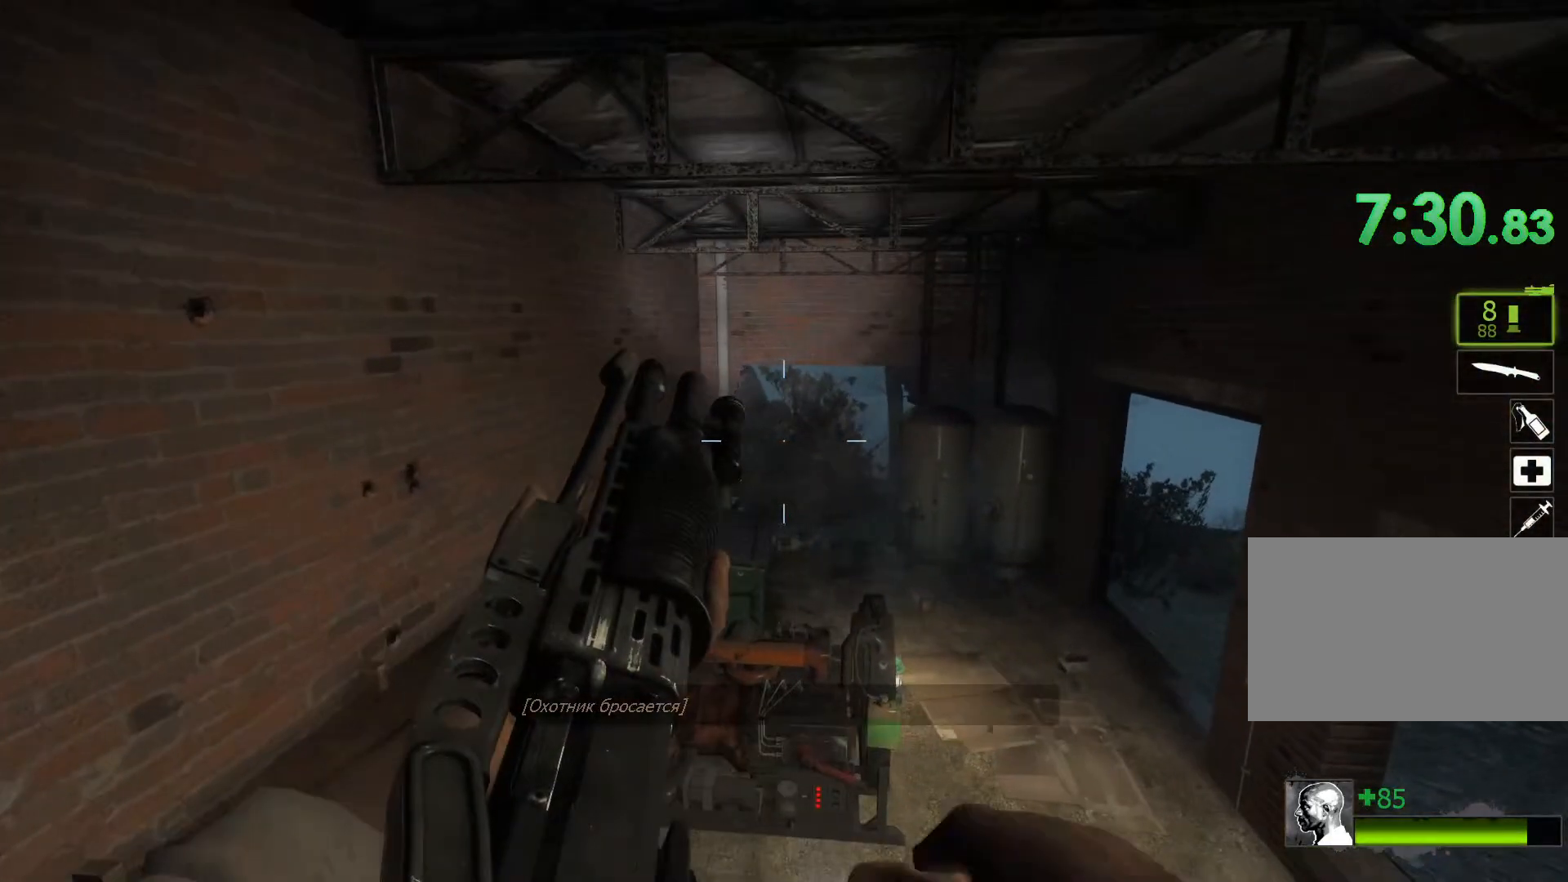
Gameplay with keyboard and mouse; each line is a JSON object with the keys and mouse buttons held at the frame after it. "events" lists presses ("down") and releases ("up") of "1", "2", "3", "4", "5", "a", "c", "ctrl", "d", "e", "f", "g", "q", "r", "s", "shift", "space", "t", "tab", "v", "w", "x", "z", "mouse_left", "mouse_wheel" and "mouse_right" between this image and that frame as [ms after this image, input, new state], when the widget could be followed in between. "mouse_left", "mouse_wheel", "mouse_right" = the "left", "wheel", "right" buttons of the "mouse" list. No other keys are recorded. "wheel" means that the mouse wheel is clicked or scrolled. Not read: mouse_move.
{"keys": [], "mouse": [], "events": []}
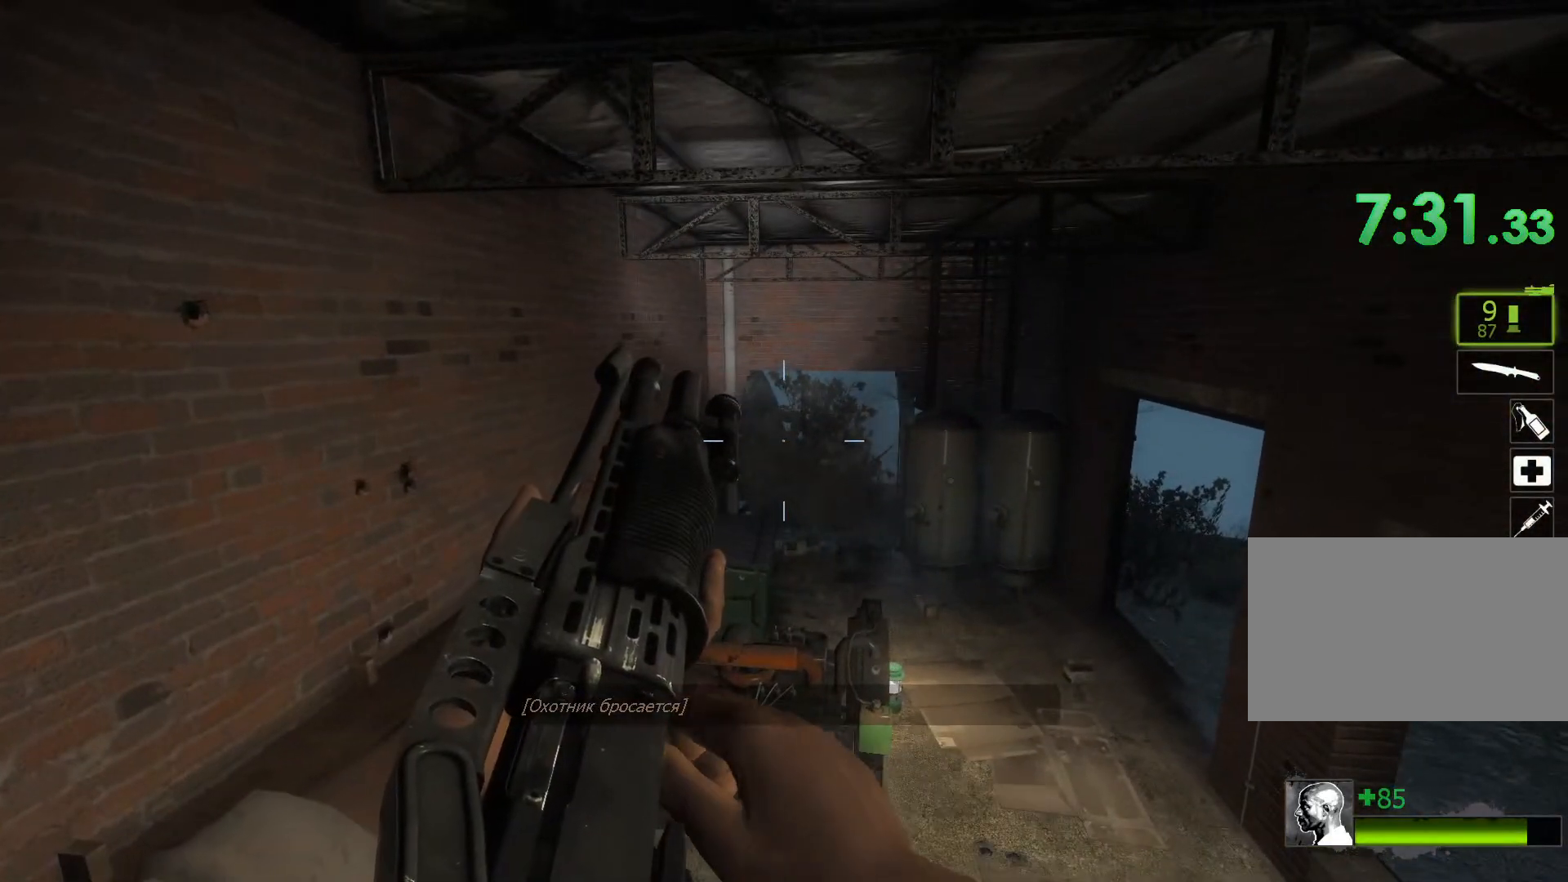
{"keys": ["ctrl"], "mouse": ["left"], "events": [[33, "ctrl", "down"], [350, "w", "down"], [450, "w", "up"], [500, "mouse_left", "down"]]}
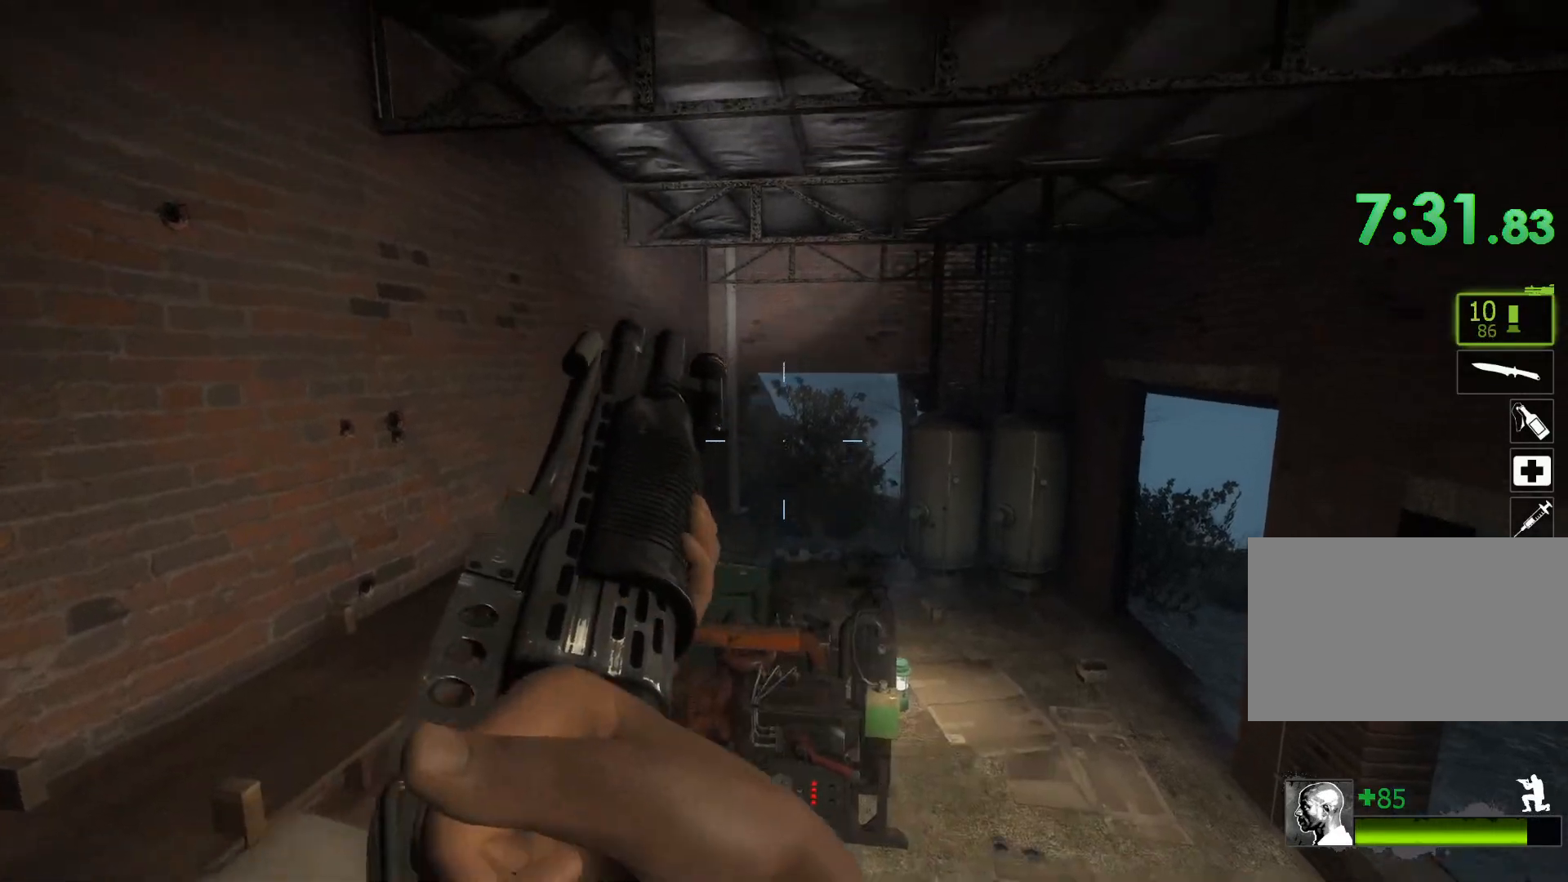
{"keys": ["ctrl"], "mouse": [], "events": [[233, "mouse_left", "up"], [317, "mouse_left", "down"], [467, "mouse_left", "up"]]}
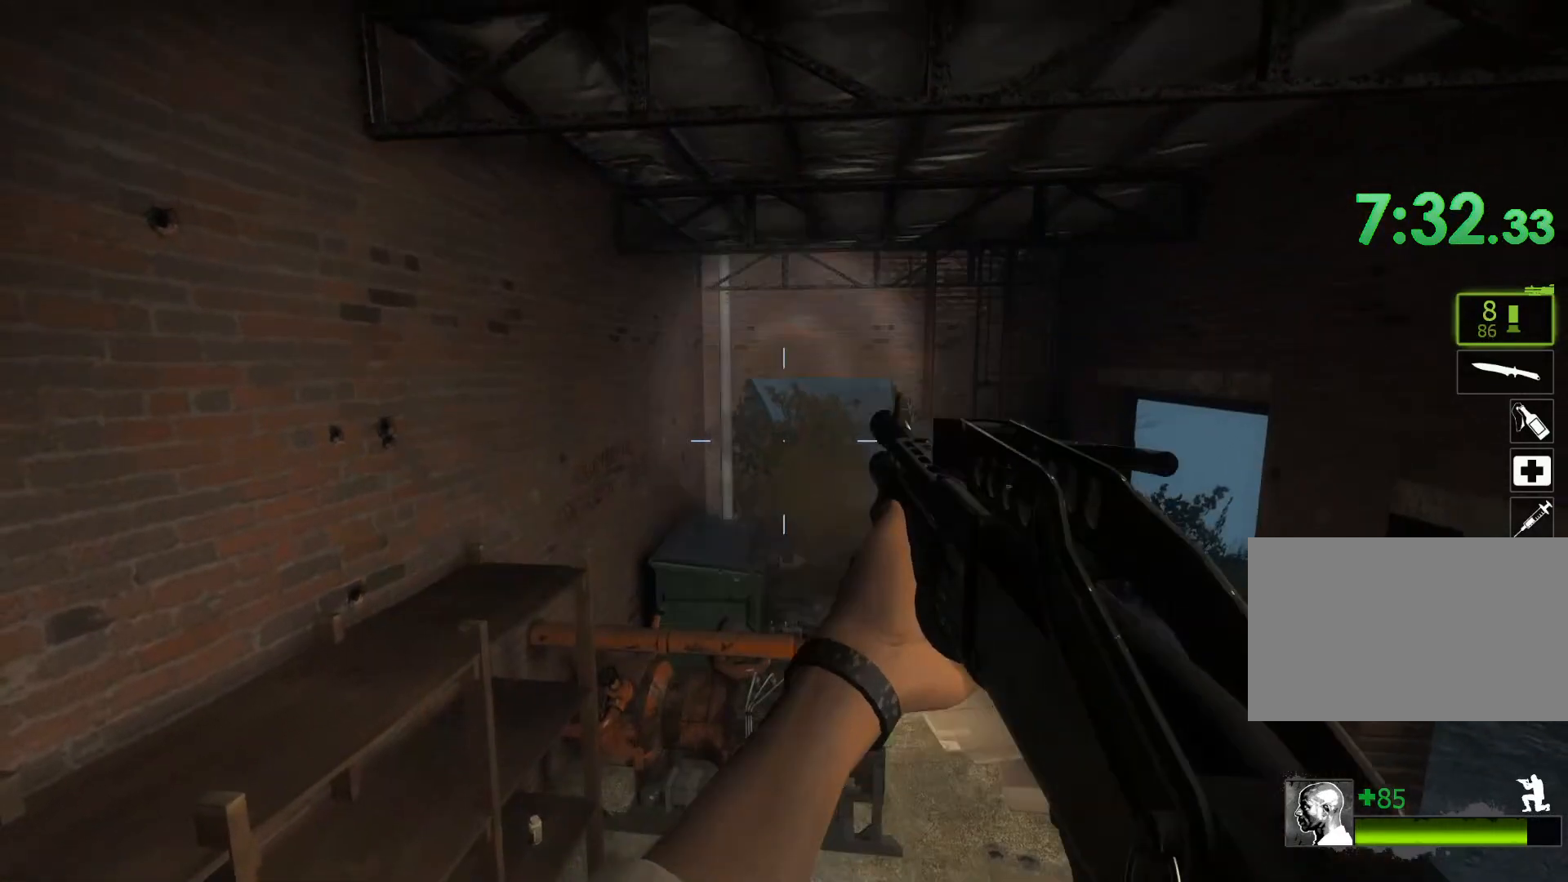
{"keys": ["a"], "mouse": [], "events": [[50, "mouse_left", "down"], [250, "mouse_left", "up"], [333, "ctrl", "up"], [333, "r", "down"], [383, "a", "down"], [383, "s", "down"], [433, "r", "up"], [483, "s", "up"]]}
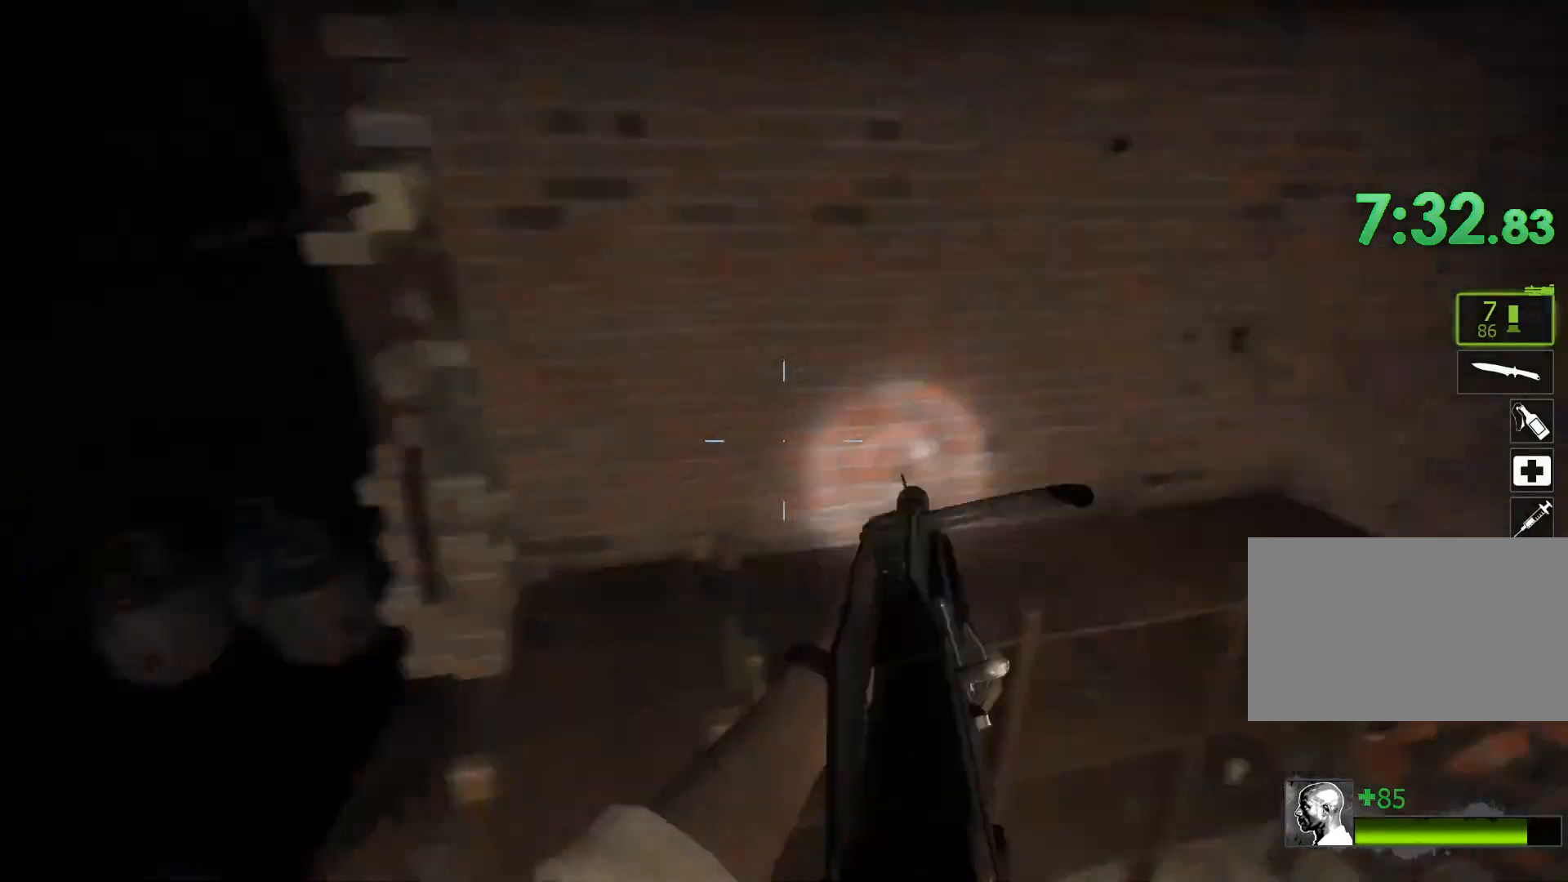
{"keys": ["a", "w"], "mouse": [], "events": [[267, "w", "down"]]}
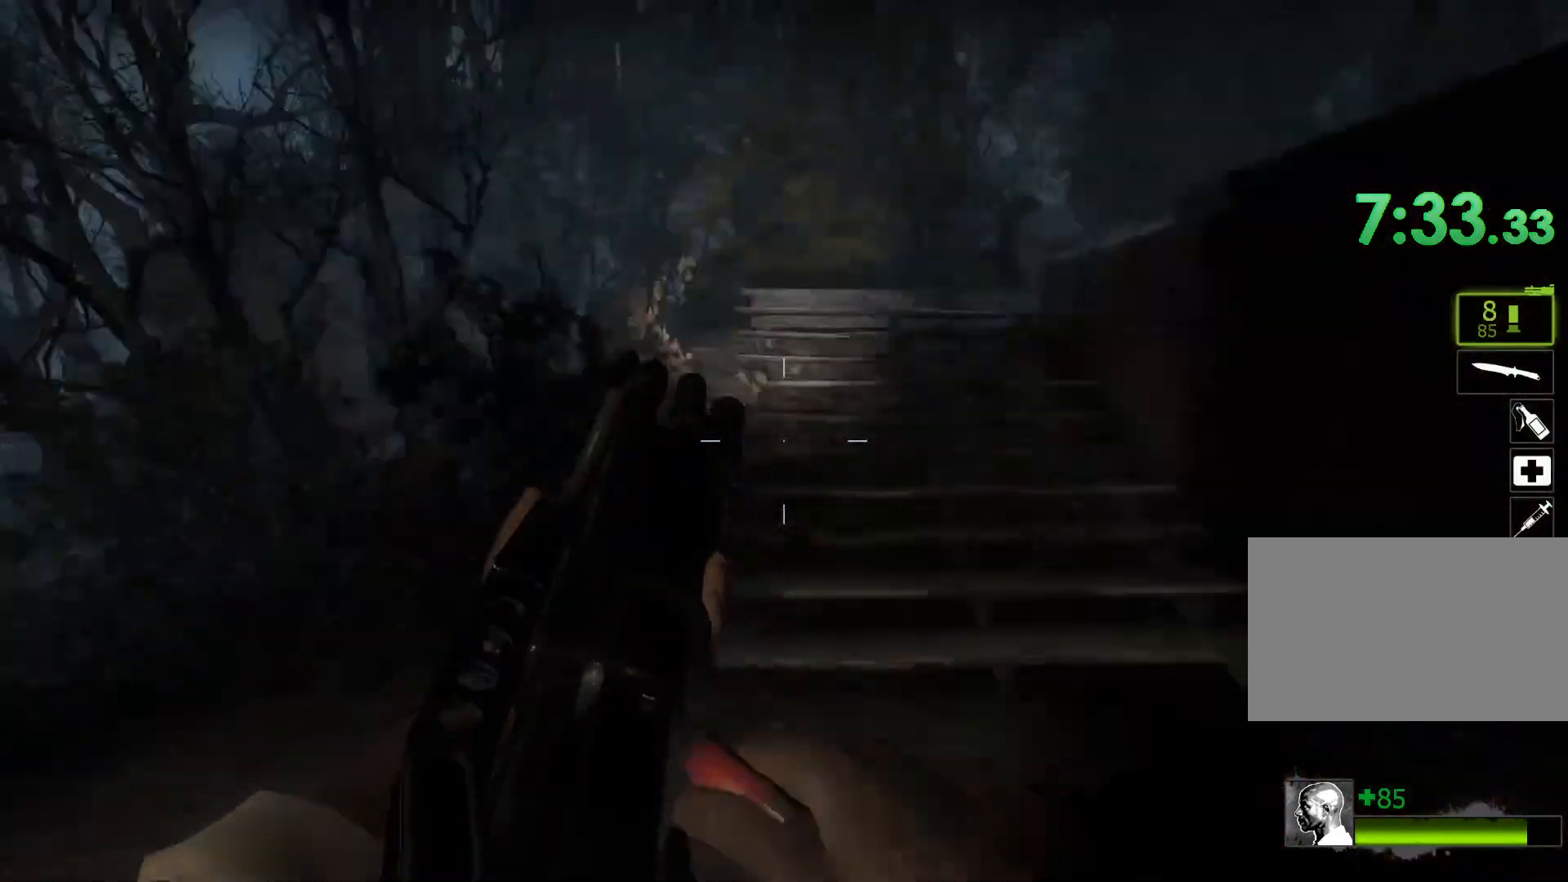
{"keys": ["d", "w"], "mouse": [], "events": [[33, "a", "up"], [317, "d", "down"]]}
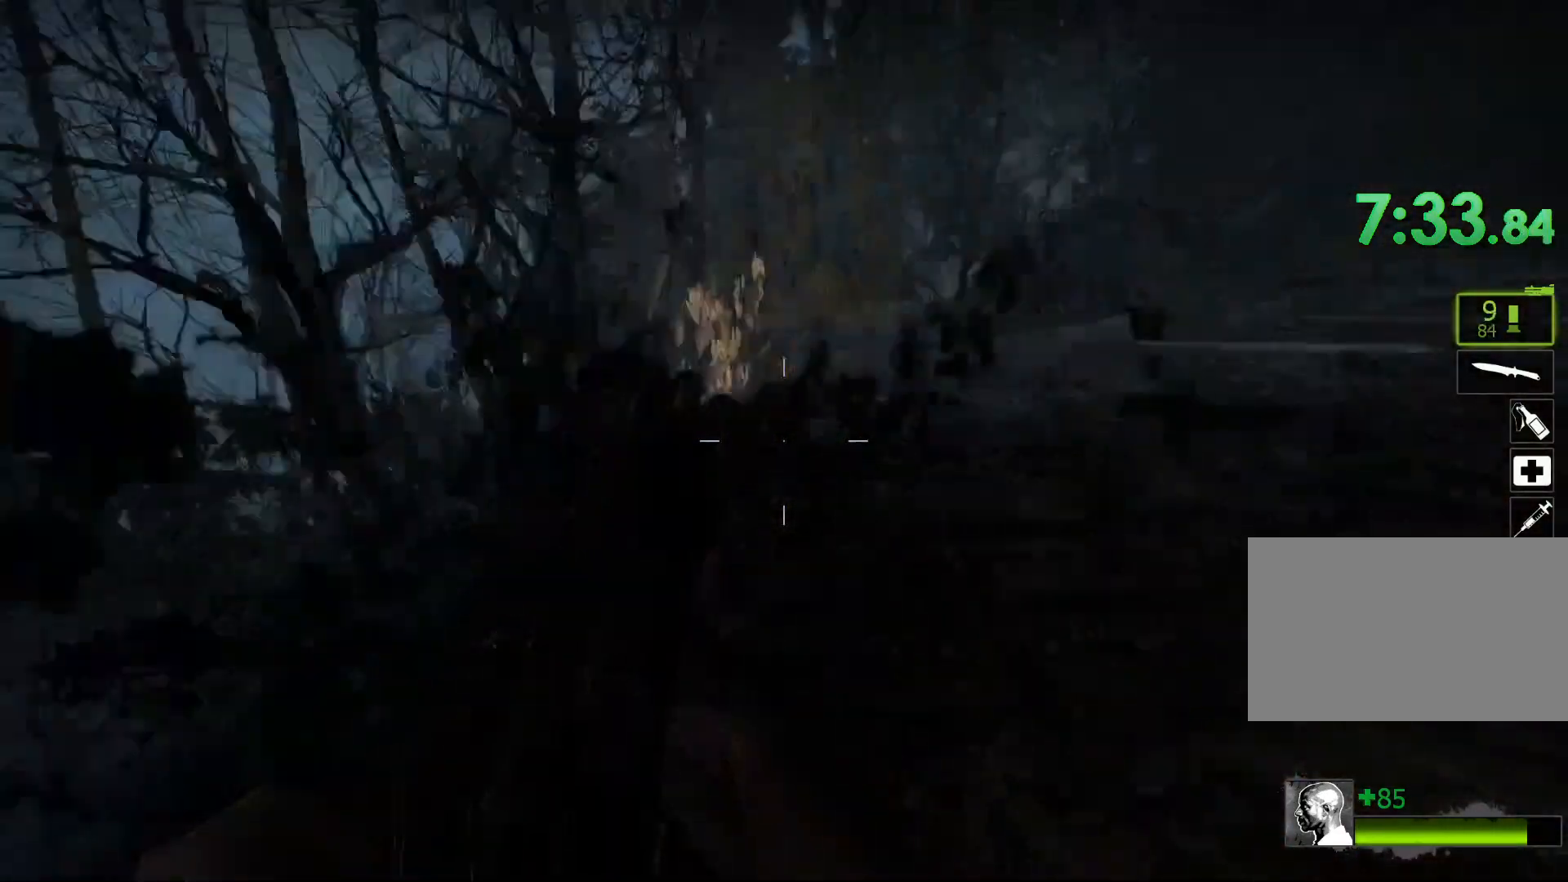
{"keys": ["a", "w"], "mouse": [], "events": [[150, "d", "up"], [483, "a", "down"]]}
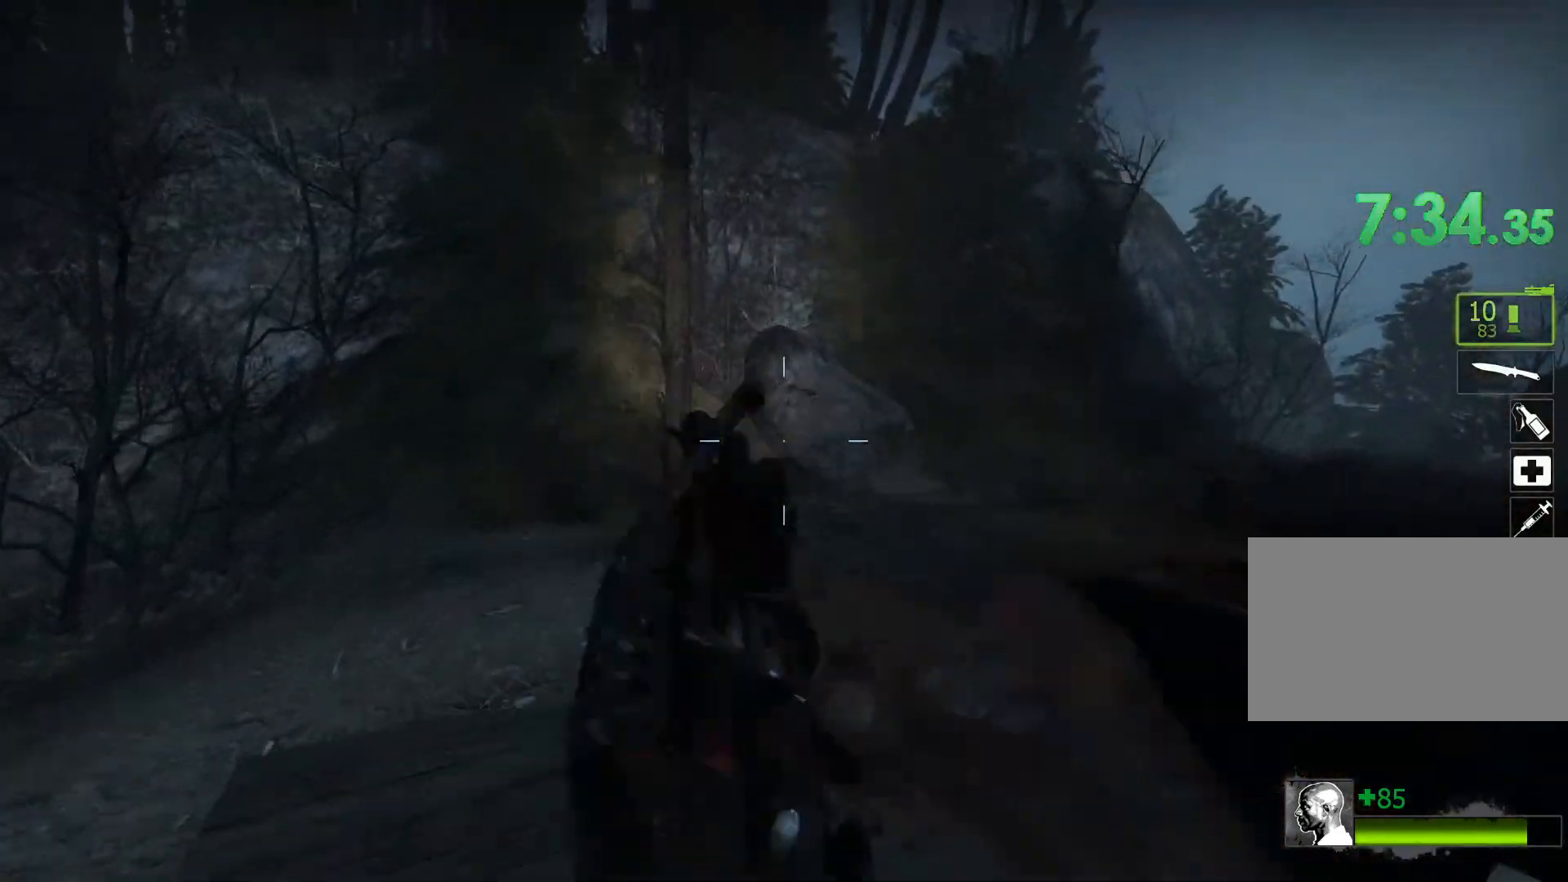
{"keys": ["a", "w"], "mouse": [], "events": [[117, "r", "down"], [217, "r", "up"]]}
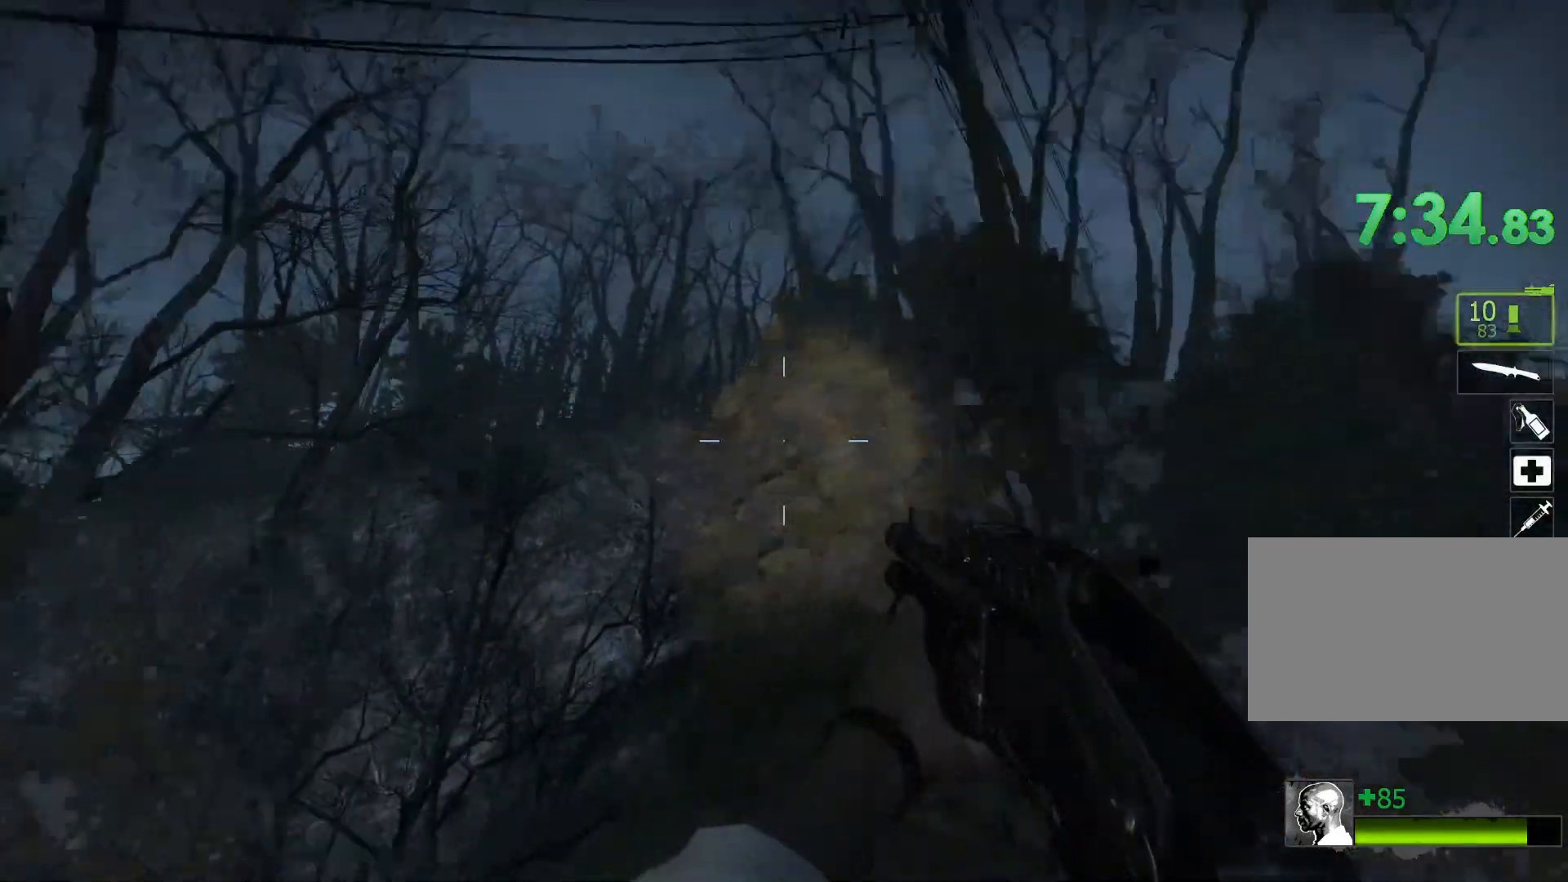
{"keys": ["a", "r"], "mouse": [], "events": [[83, "a", "up"], [217, "d", "down"], [267, "w", "up"], [417, "a", "down"], [417, "d", "up"], [500, "r", "down"]]}
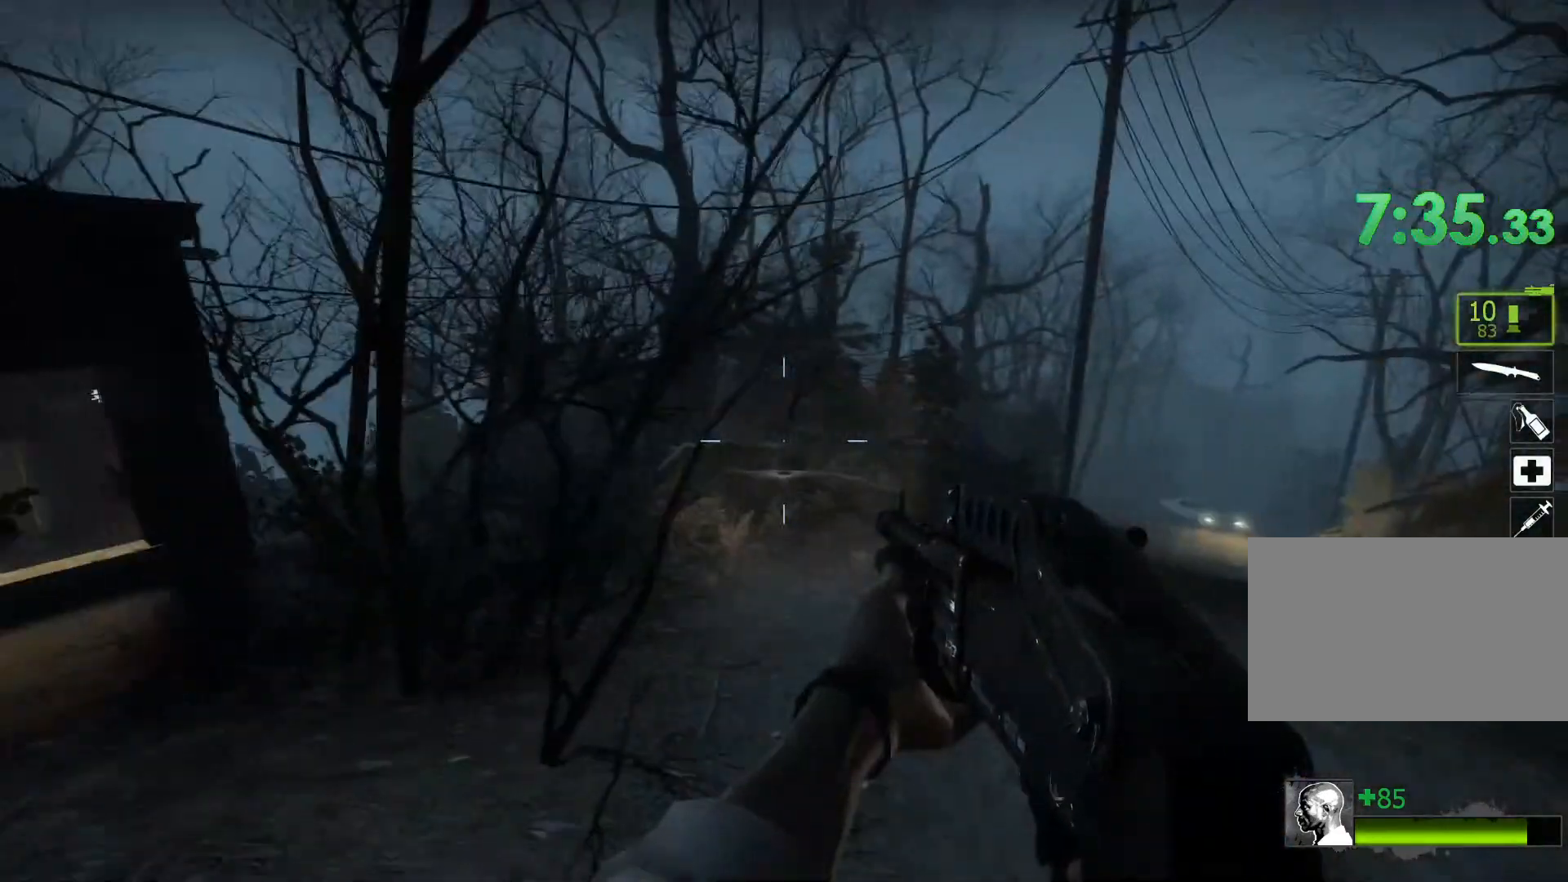
{"keys": [], "mouse": [], "events": [[100, "r", "up"], [383, "a", "up"]]}
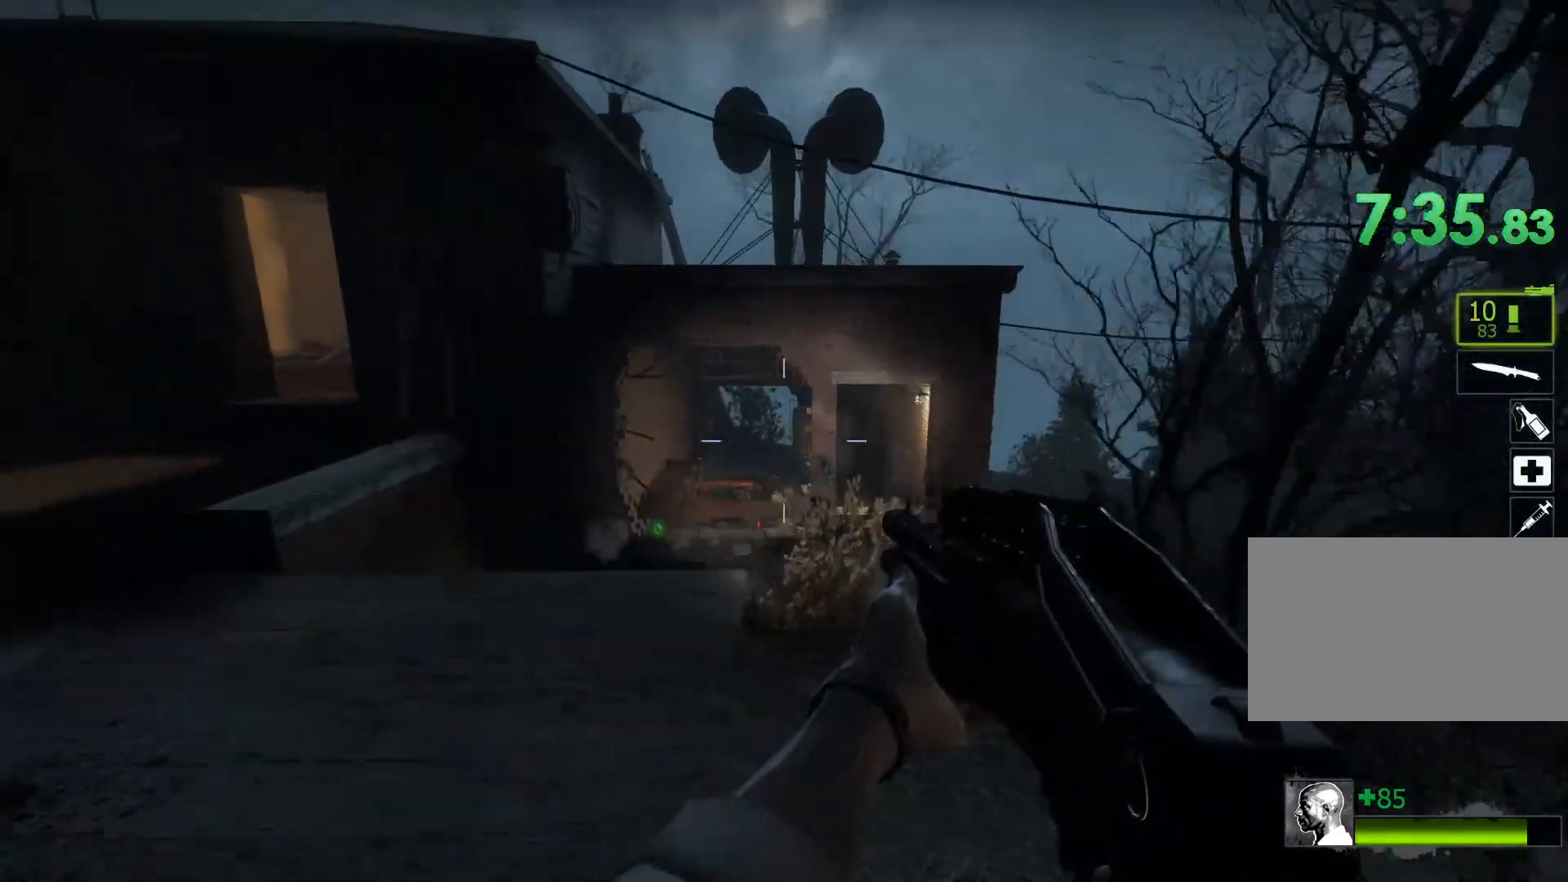
{"keys": [], "mouse": [], "events": []}
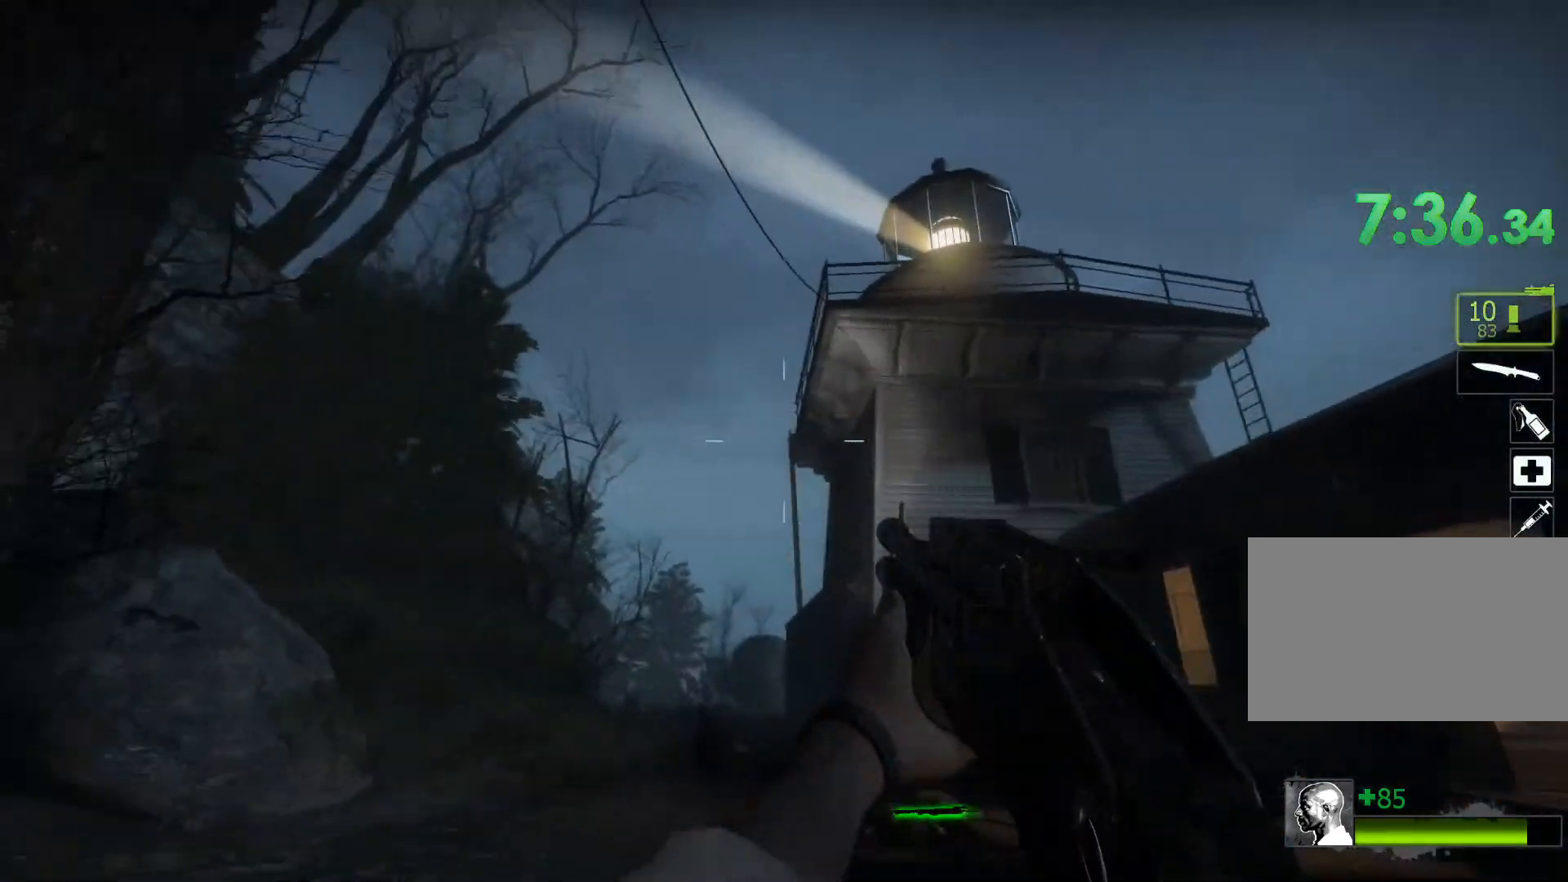
{"keys": [], "mouse": [], "events": [[83, "s", "down"], [317, "d", "down"], [317, "s", "up"], [450, "d", "up"]]}
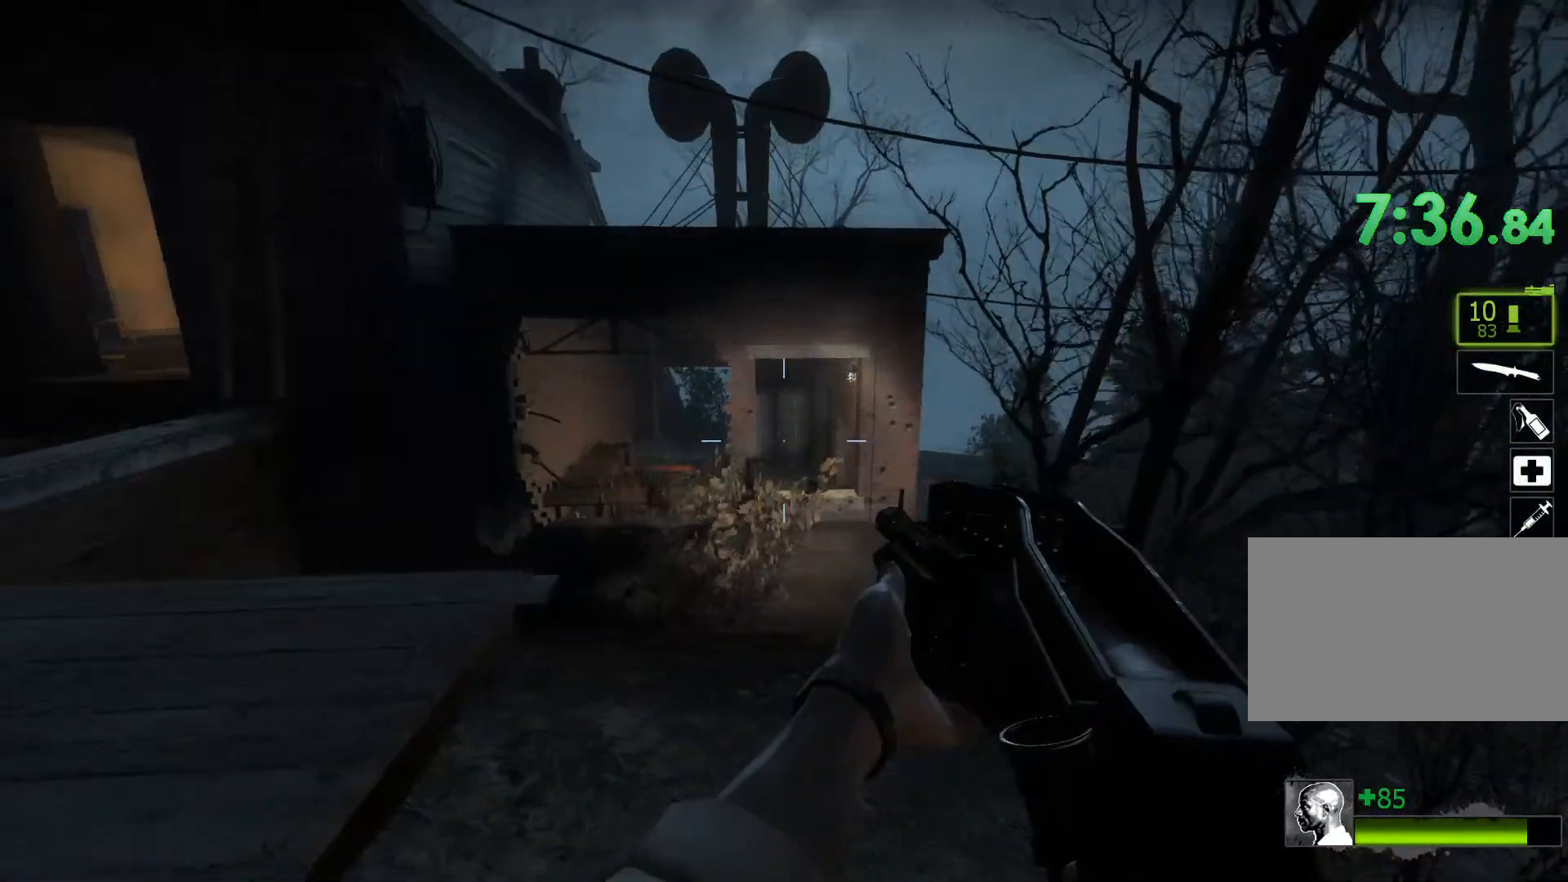
{"keys": ["d", "w"], "mouse": [], "events": [[50, "w", "down"], [150, "a", "down"], [283, "a", "up"], [417, "d", "down"]]}
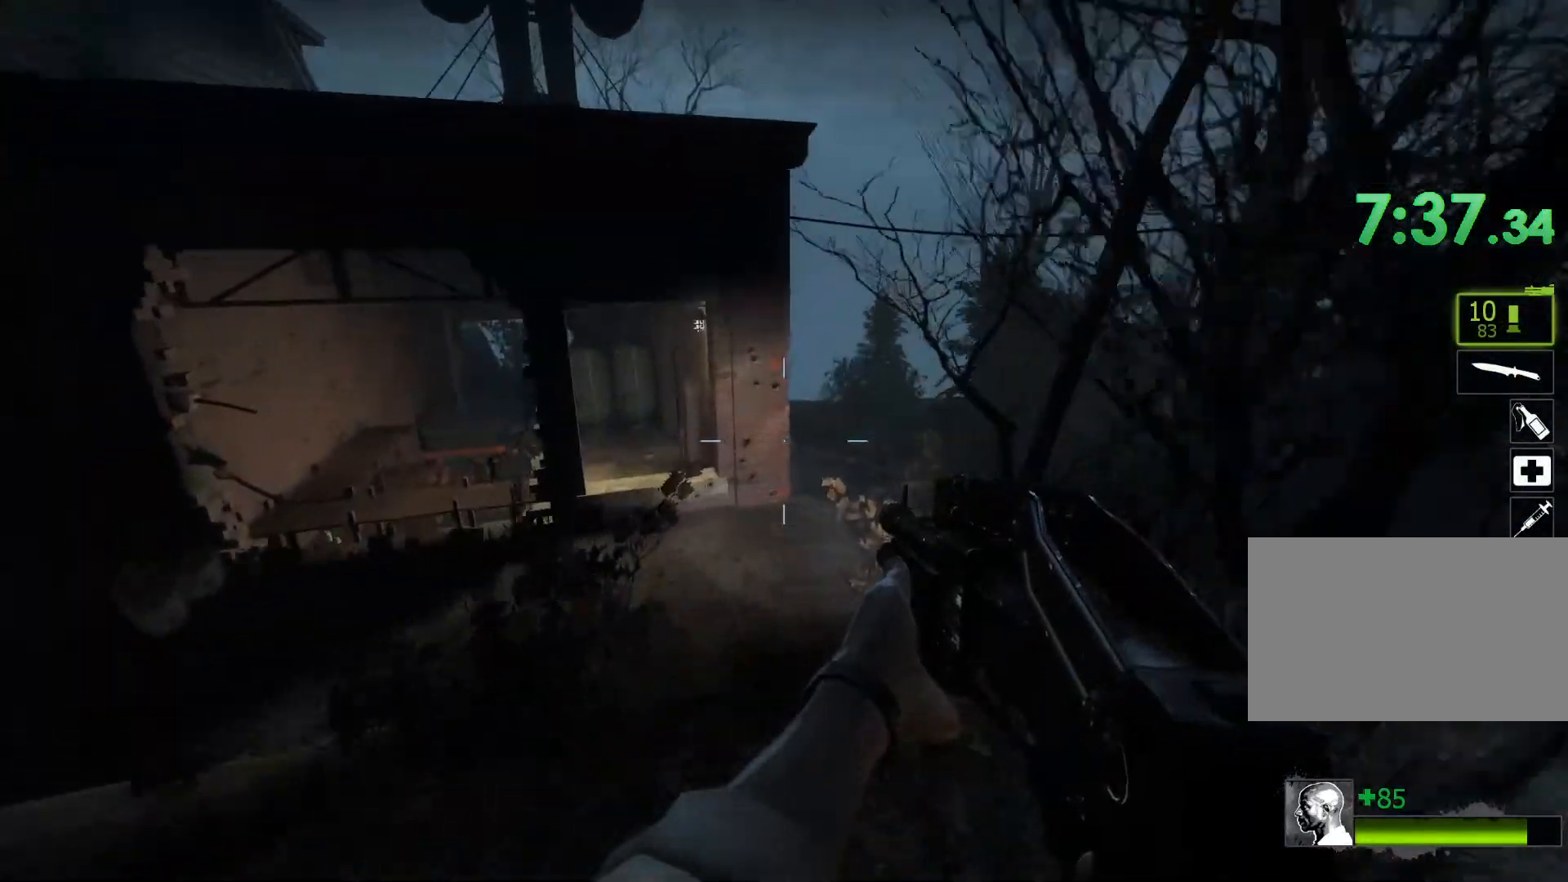
{"keys": ["a", "w"], "mouse": [], "events": [[17, "d", "up"], [117, "a", "down"], [200, "w", "up"], [350, "w", "down"]]}
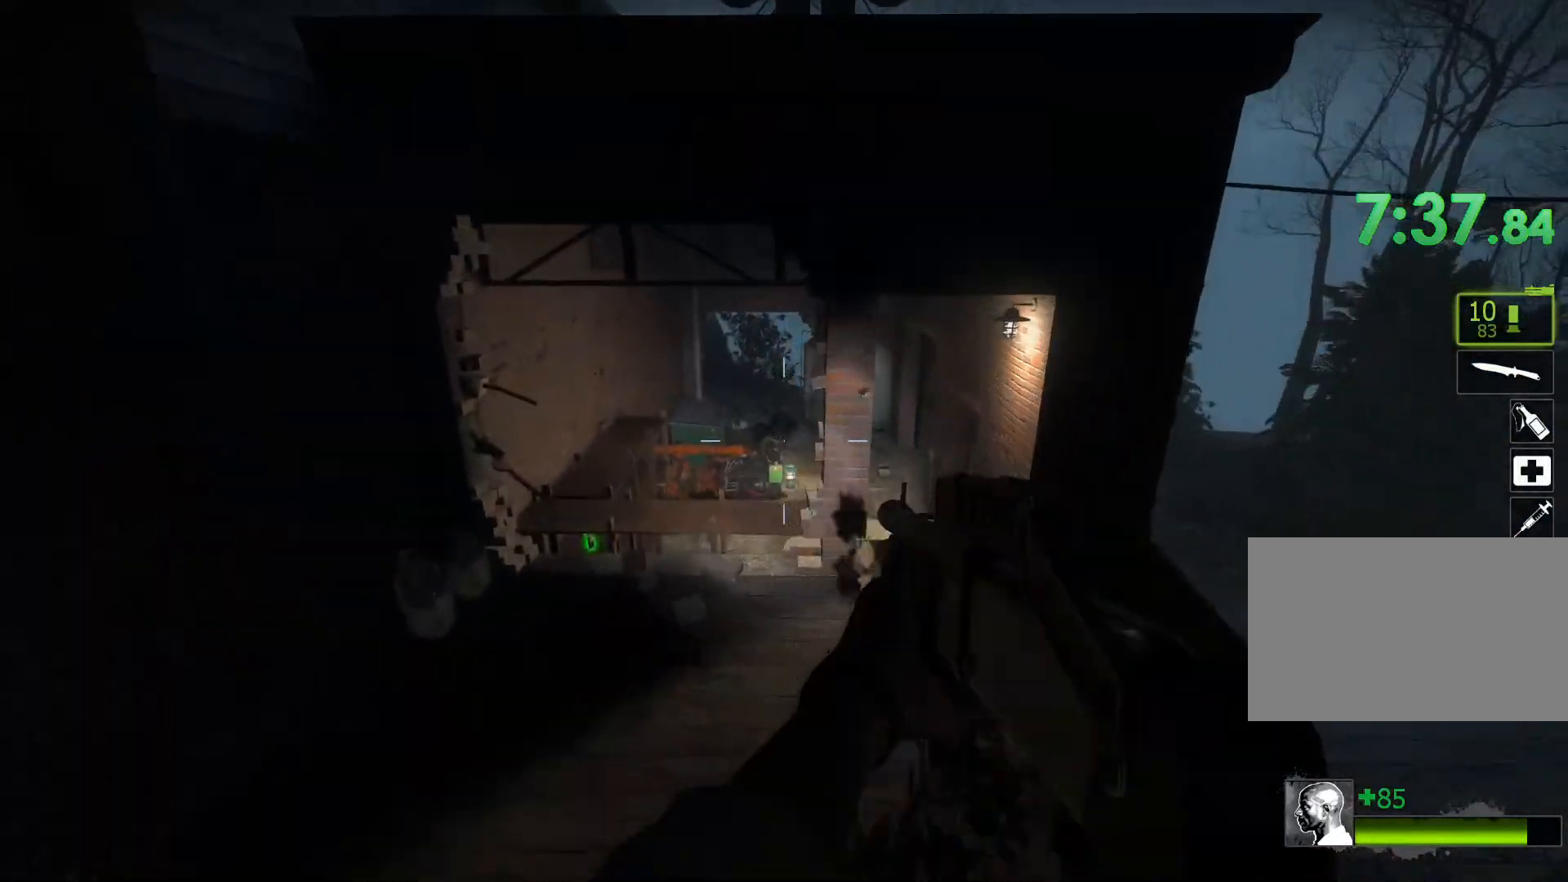
{"keys": [], "mouse": [], "events": [[33, "a", "up"], [83, "w", "up"], [317, "mouse_left", "down"], [500, "mouse_left", "up"]]}
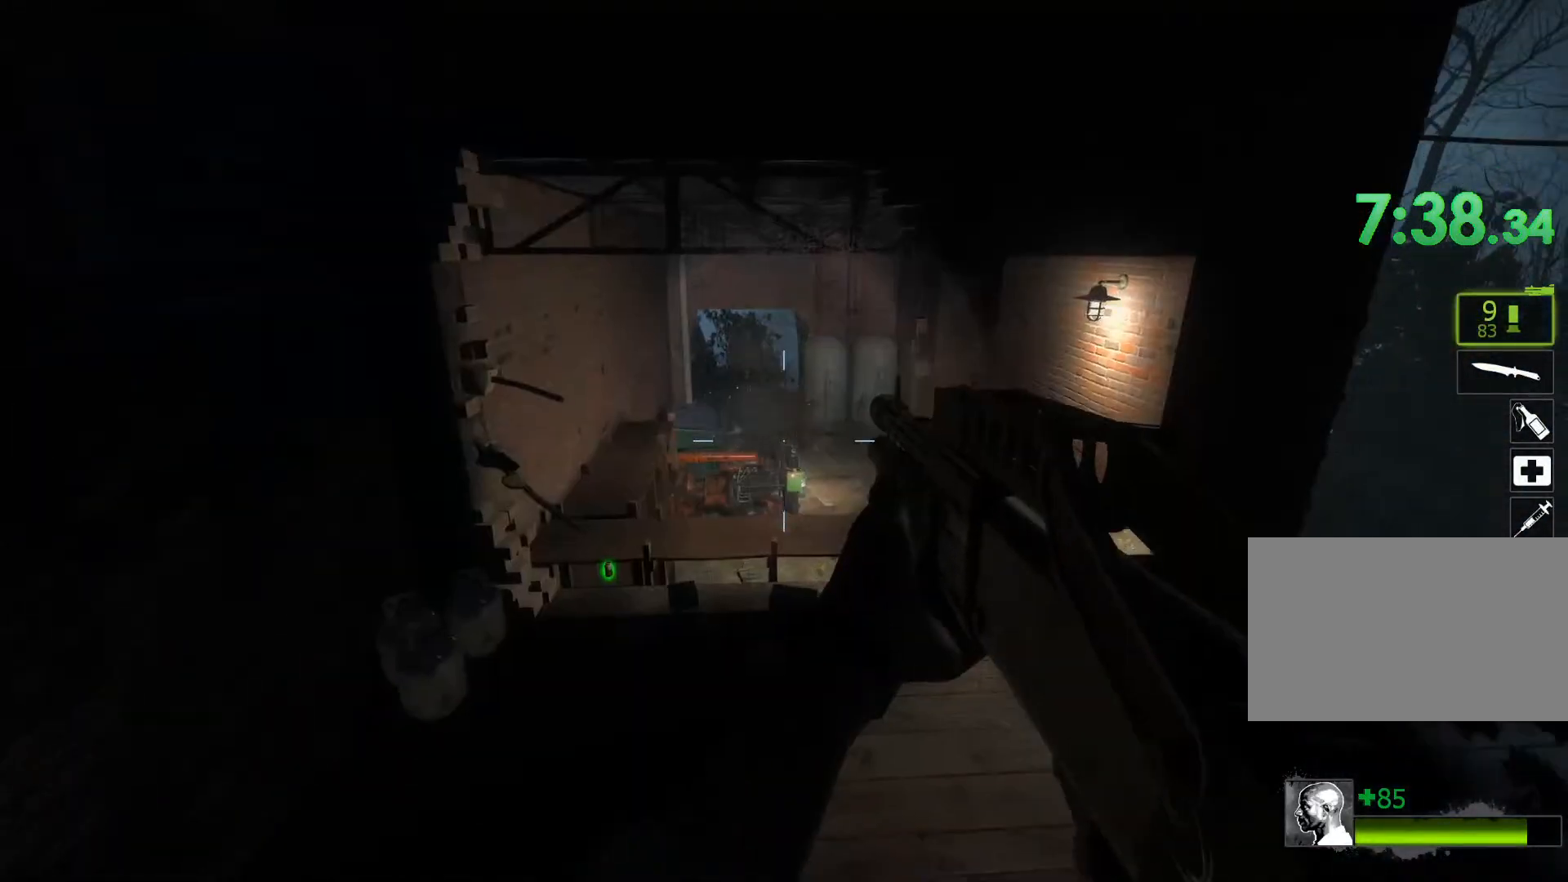
{"keys": [], "mouse": ["left"], "events": [[133, "mouse_left", "down"], [283, "mouse_left", "up"], [367, "mouse_left", "down"]]}
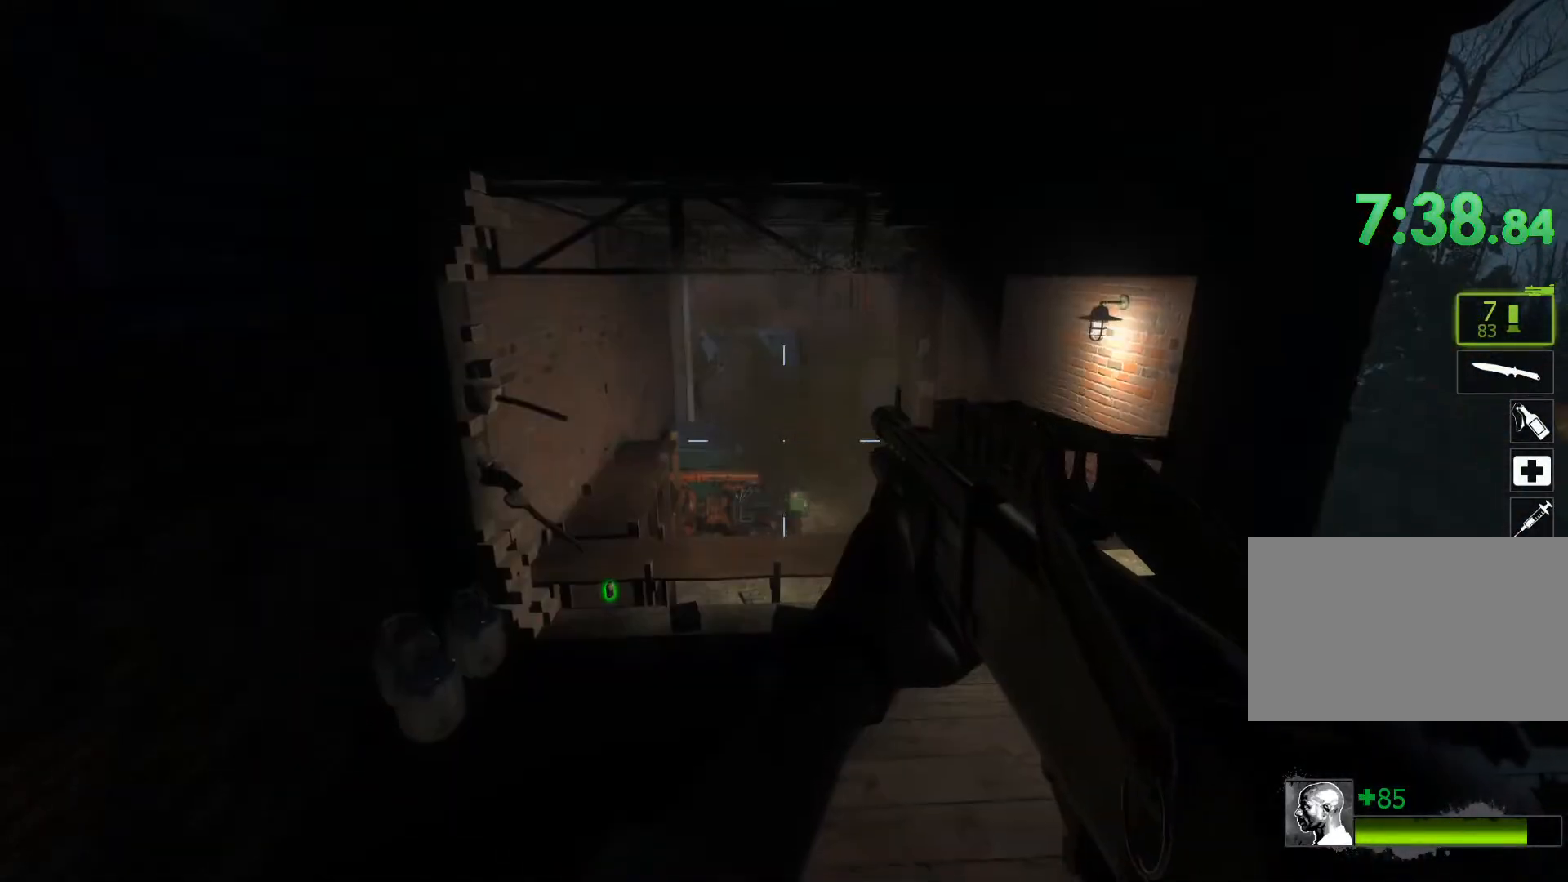
{"keys": [], "mouse": [], "events": [[17, "mouse_left", "up"], [150, "mouse_left", "down"], [300, "mouse_left", "up"]]}
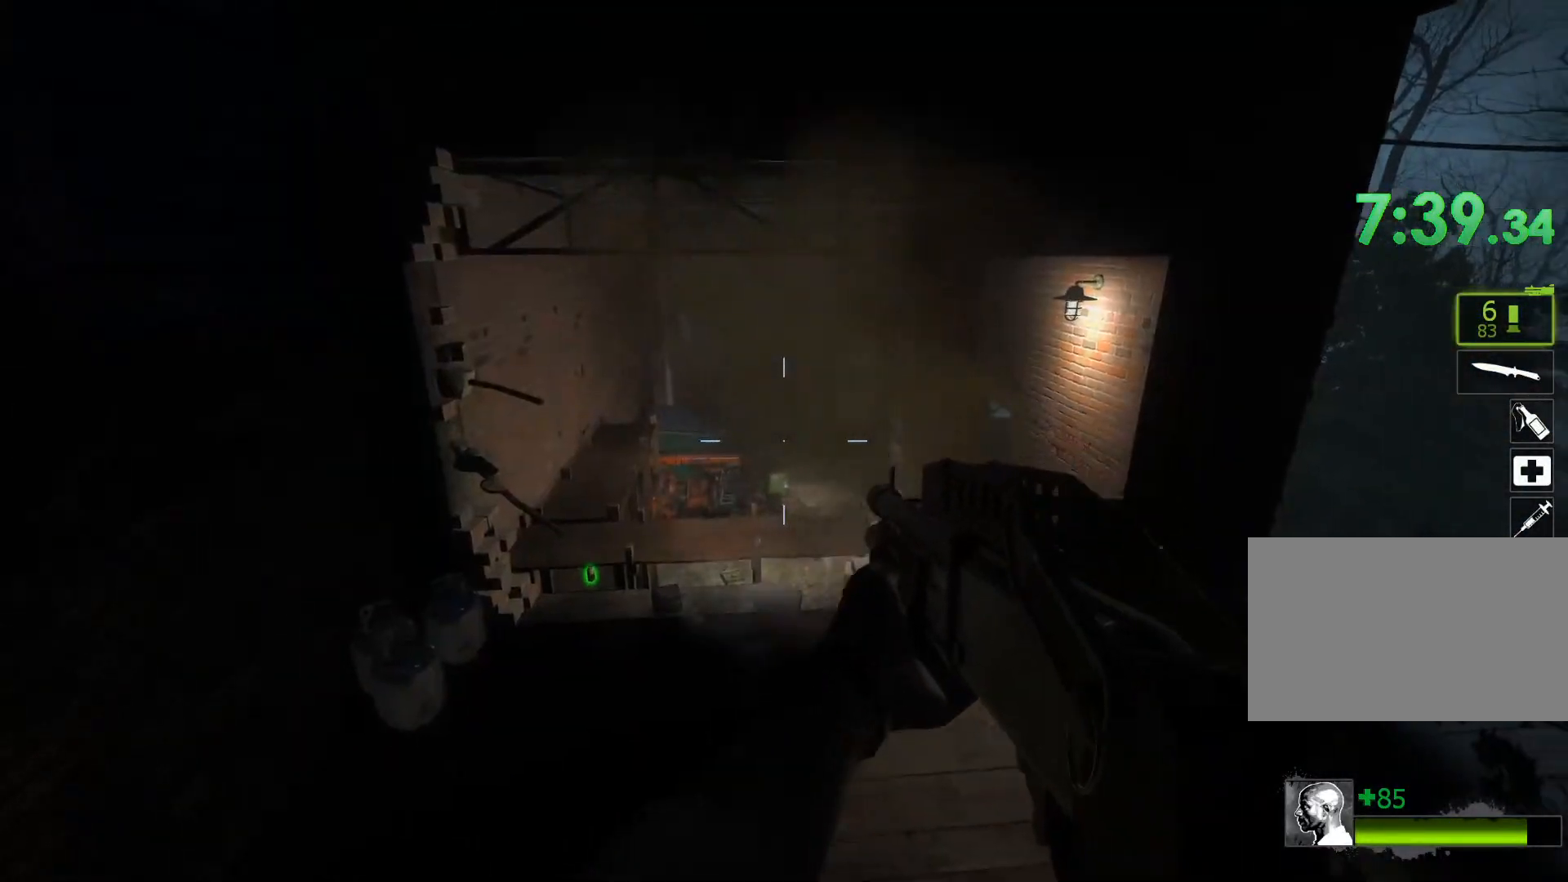
{"keys": ["d", "w"], "mouse": [], "events": [[317, "d", "down"], [400, "w", "down"]]}
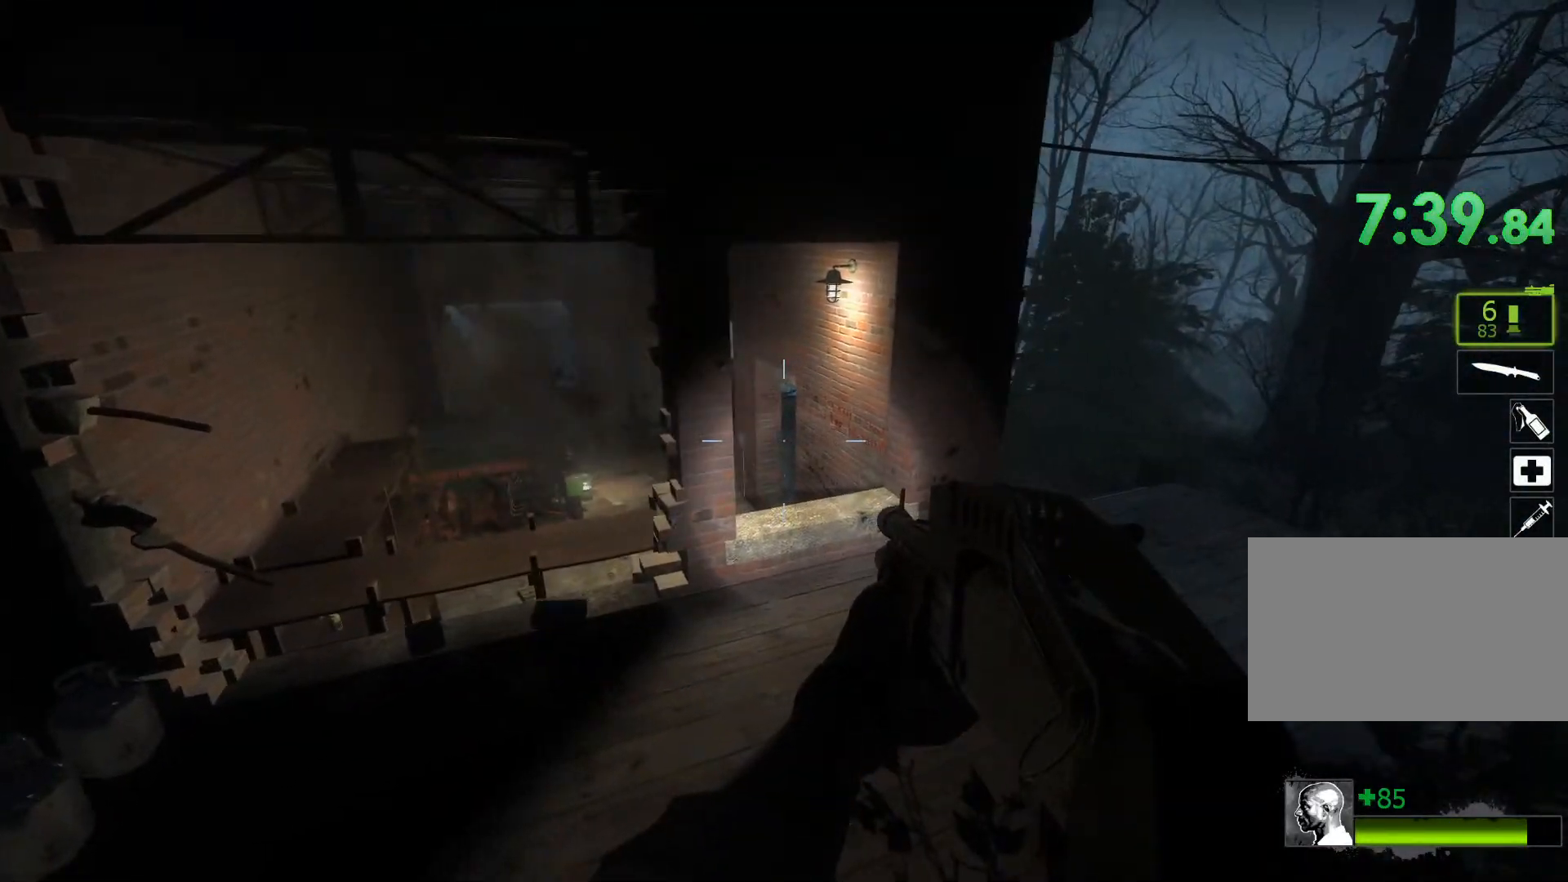
{"keys": ["d", "w"], "mouse": [], "events": []}
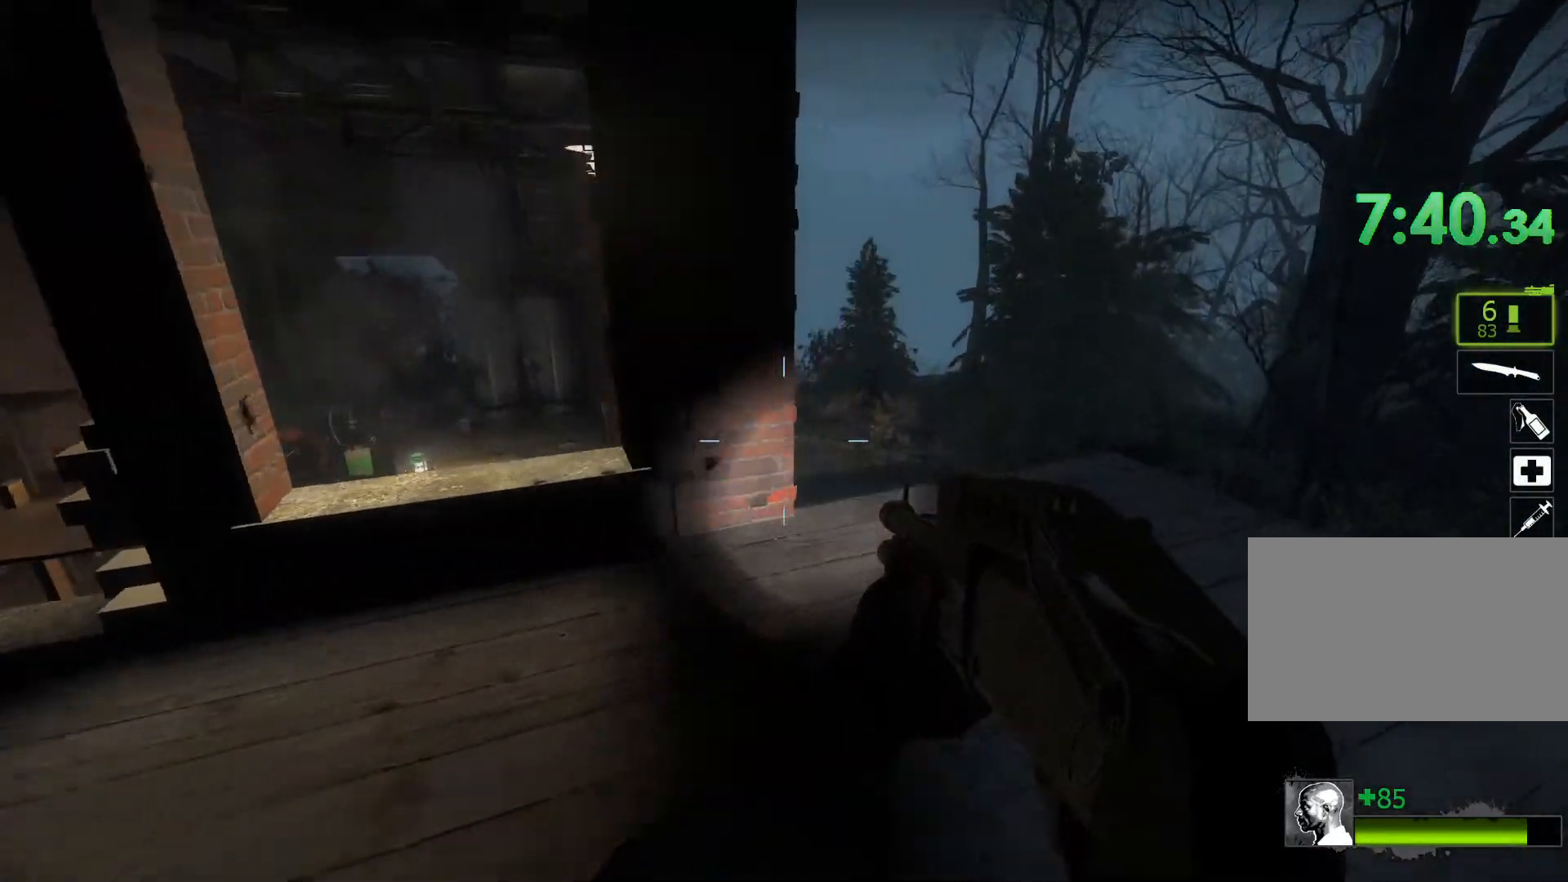
{"keys": [], "mouse": ["left"], "events": [[17, "d", "up"], [333, "w", "up"], [433, "mouse_left", "down"]]}
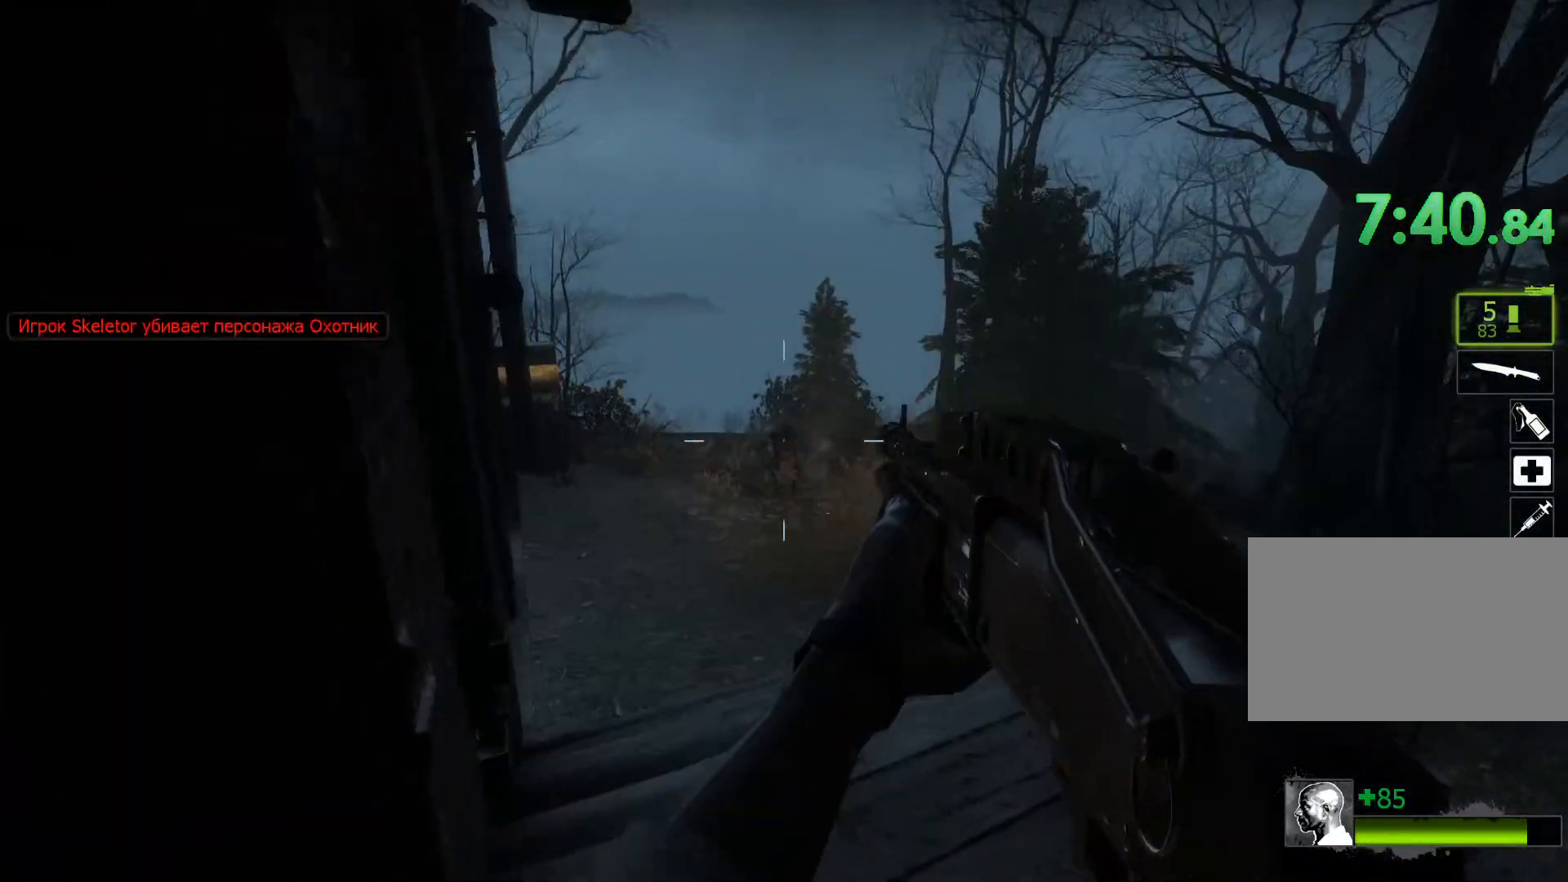
{"keys": ["a", "w"], "mouse": [], "events": [[67, "mouse_left", "up"], [167, "s", "down"], [267, "a", "down"], [350, "r", "down"], [350, "s", "up"], [400, "r", "up"], [500, "w", "down"]]}
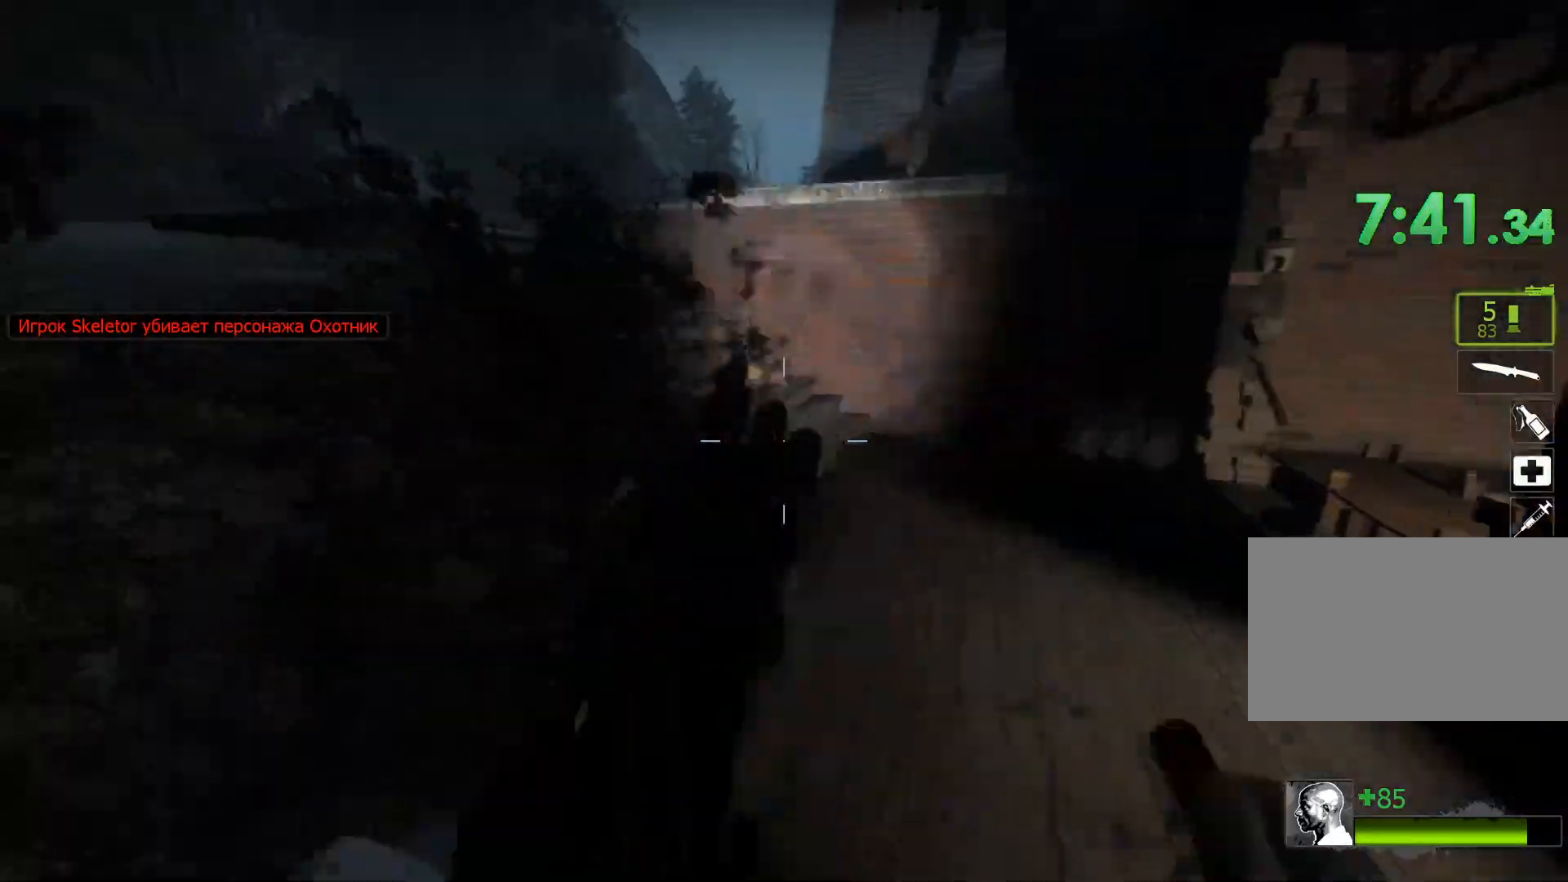
{"keys": ["w"], "mouse": [], "events": [[50, "a", "up"]]}
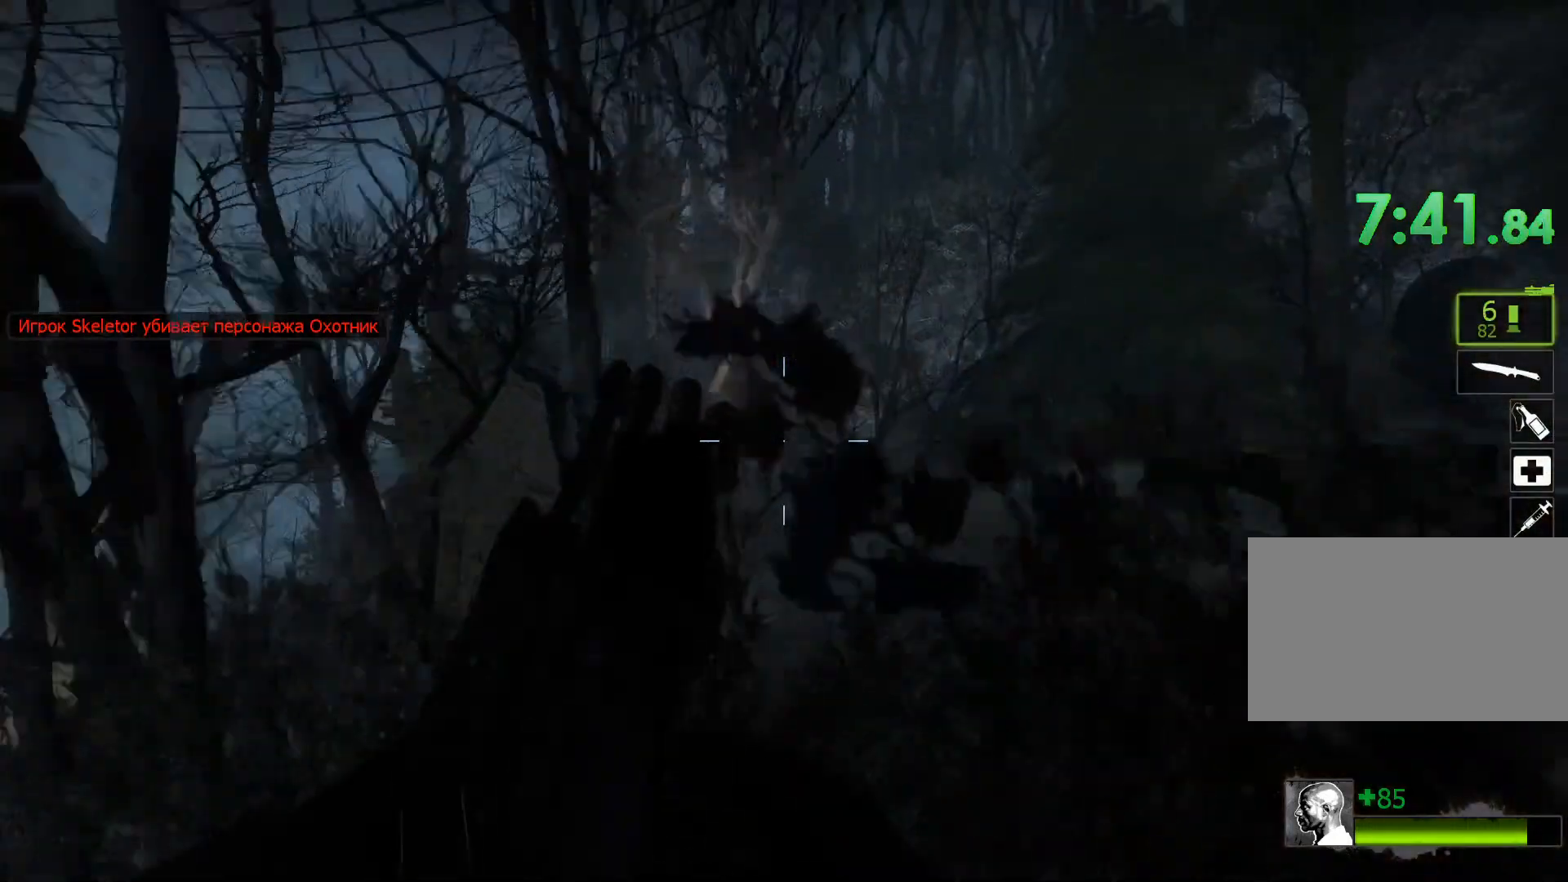
{"keys": ["w"], "mouse": [], "events": [[100, "d", "down"], [433, "d", "up"]]}
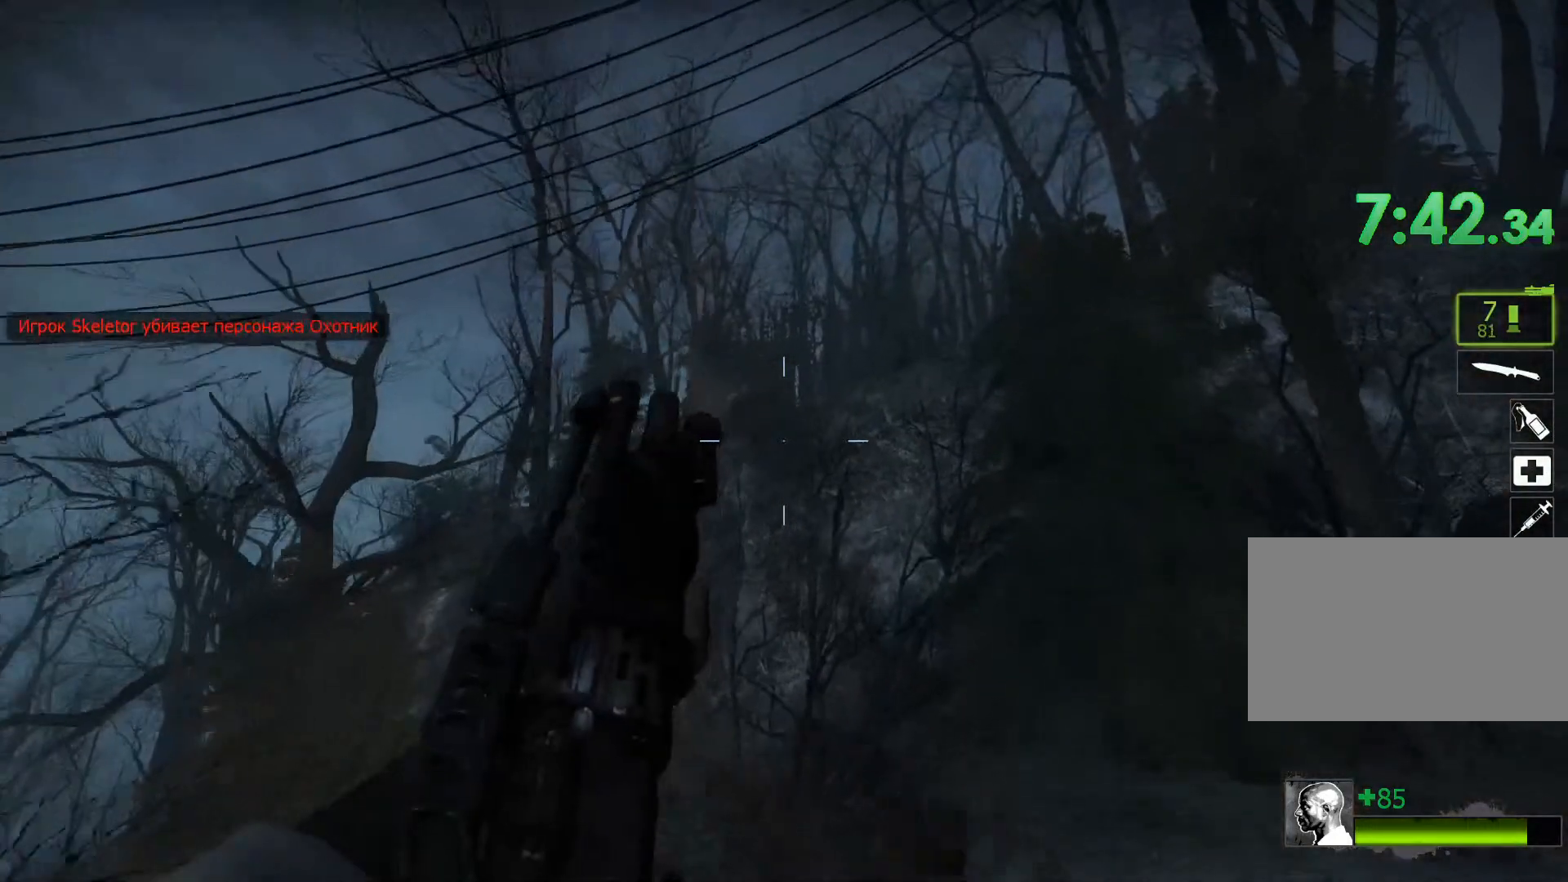
{"keys": [], "mouse": [], "events": [[117, "a", "down"], [350, "a", "up"], [350, "w", "up"]]}
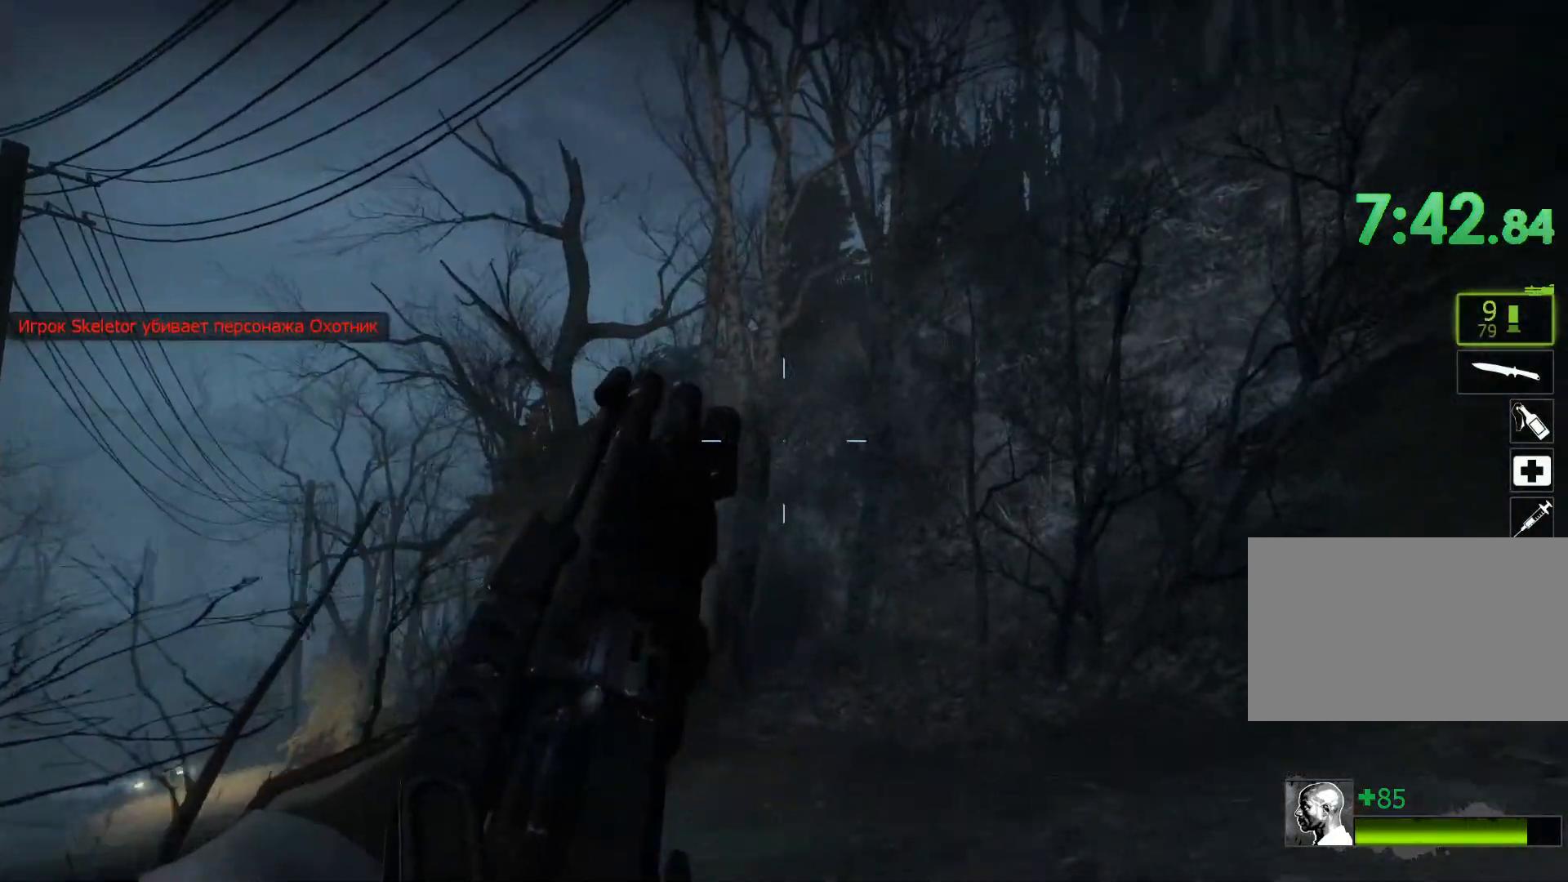
{"keys": [], "mouse": [], "events": [[33, "d", "down"], [183, "d", "up"], [183, "s", "down"], [267, "s", "up"]]}
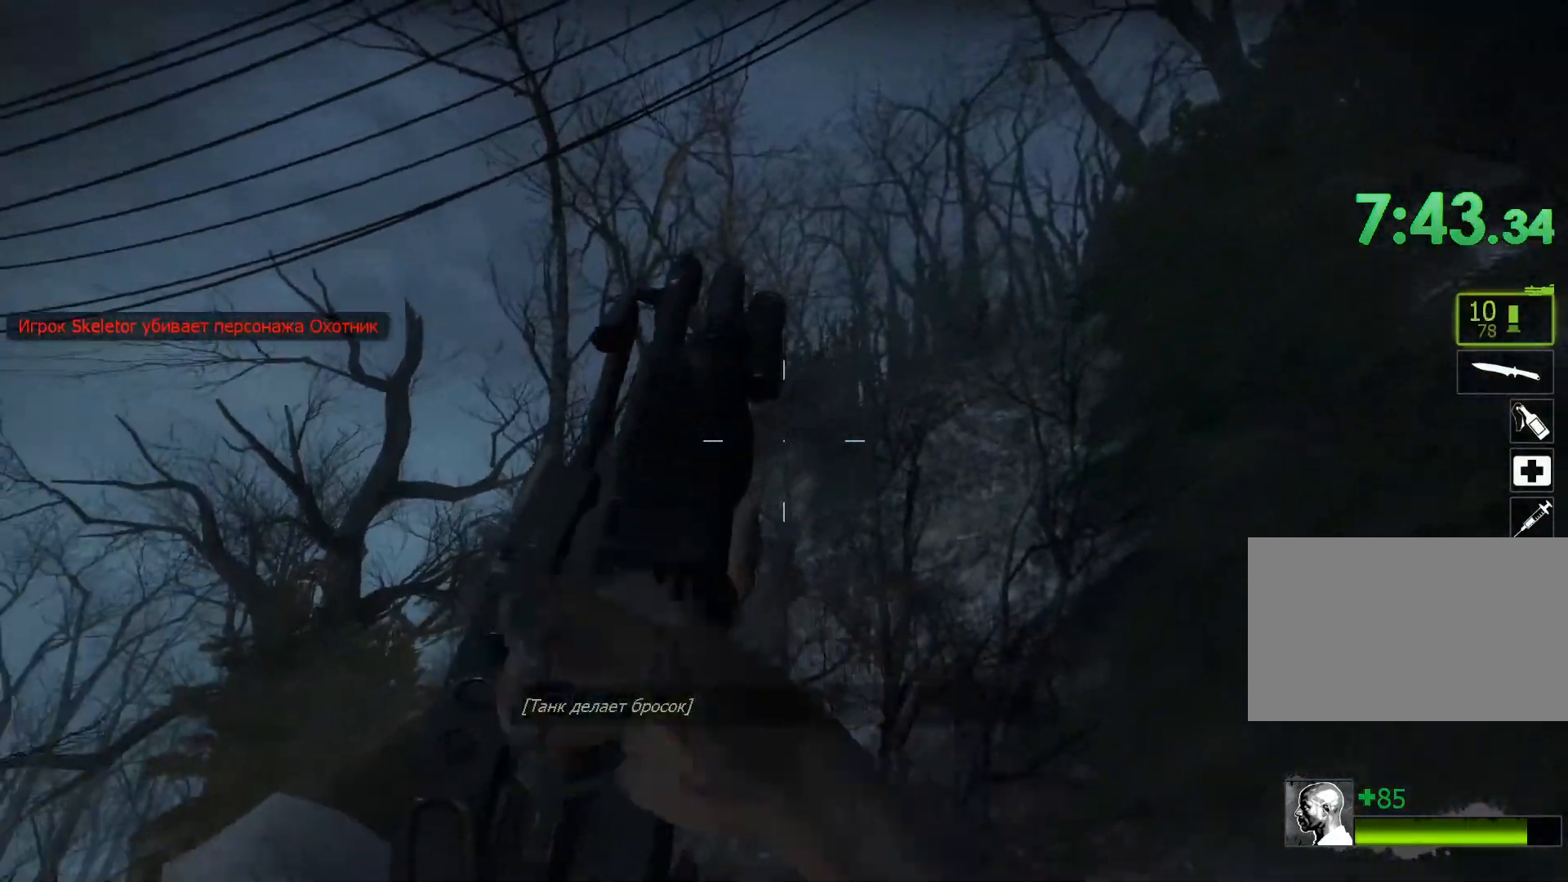
{"keys": ["a", "w"], "mouse": [], "events": [[433, "w", "down"], [483, "a", "down"]]}
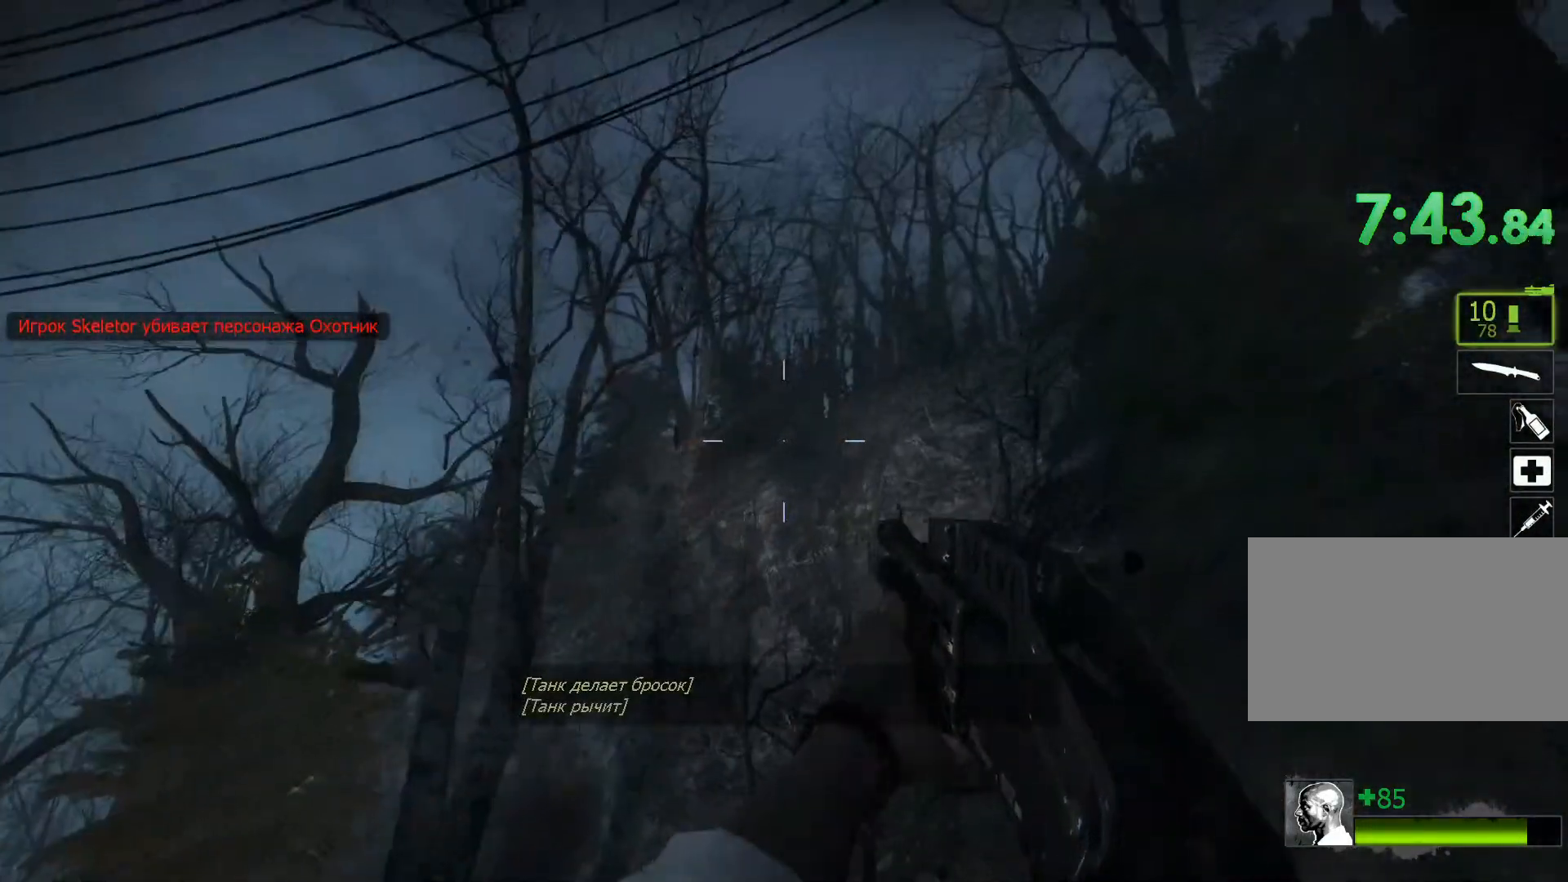
{"keys": [], "mouse": [], "events": [[167, "a", "up"], [217, "w", "up"]]}
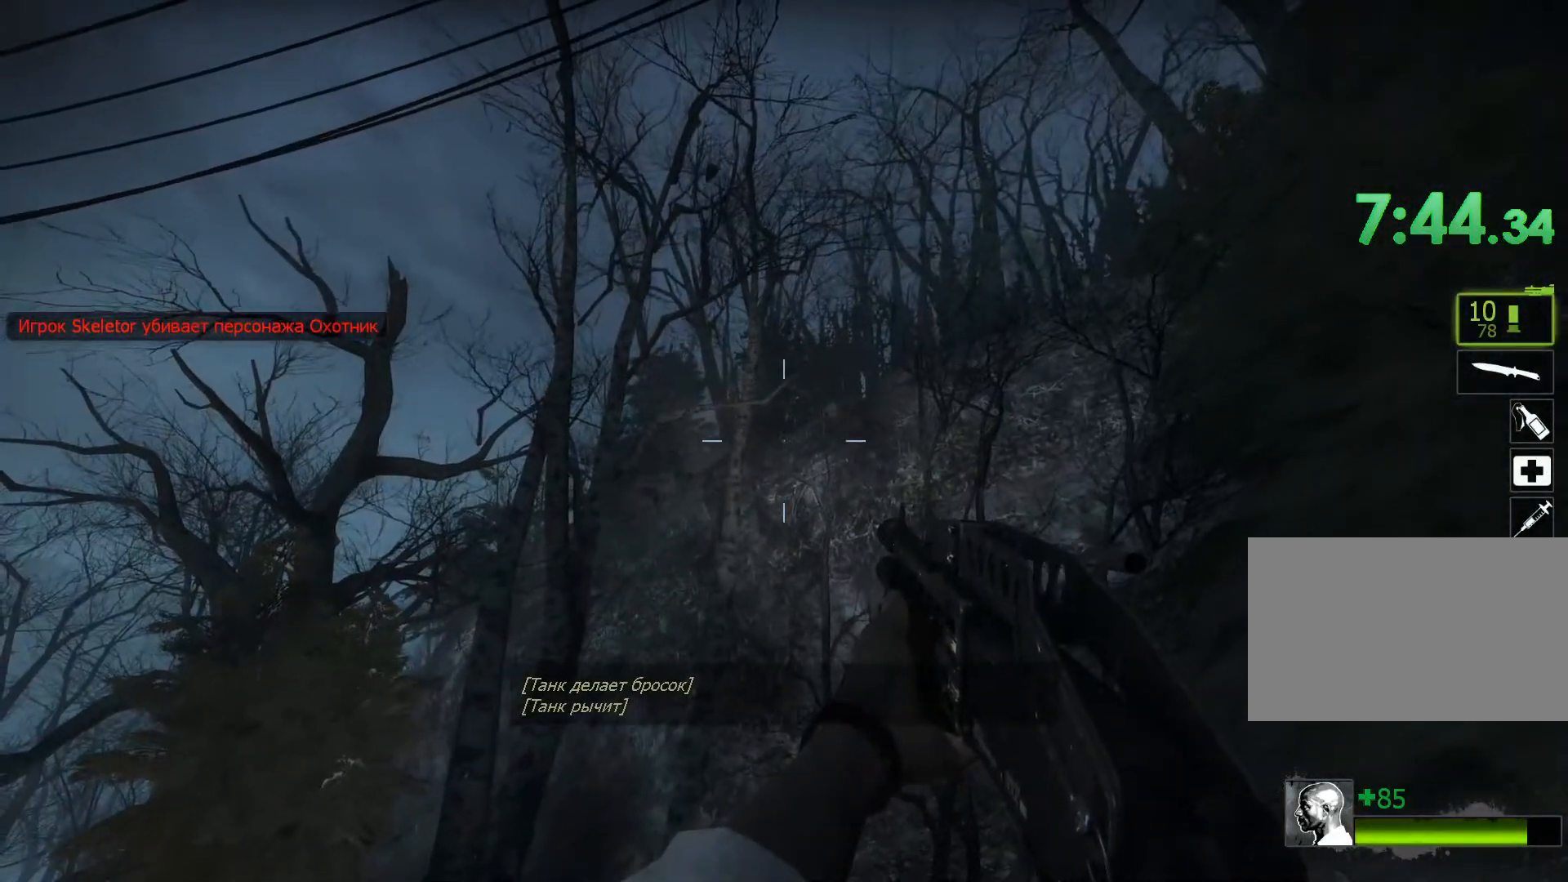
{"keys": [], "mouse": [], "events": []}
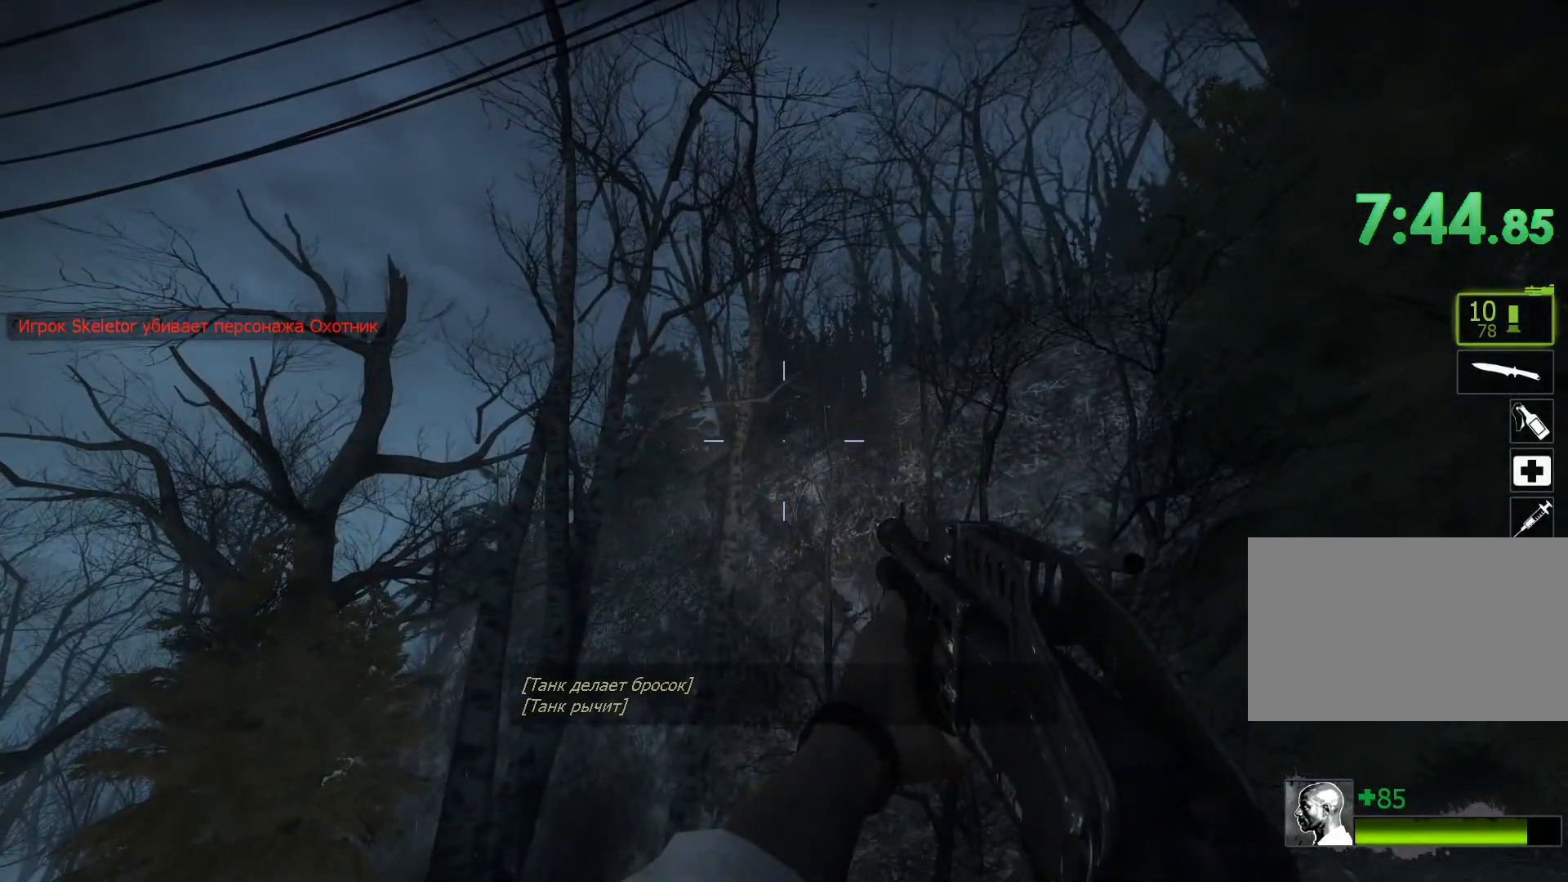
{"keys": [], "mouse": [], "events": [[100, "r", "down"], [150, "a", "down"], [200, "r", "up"], [283, "a", "up"]]}